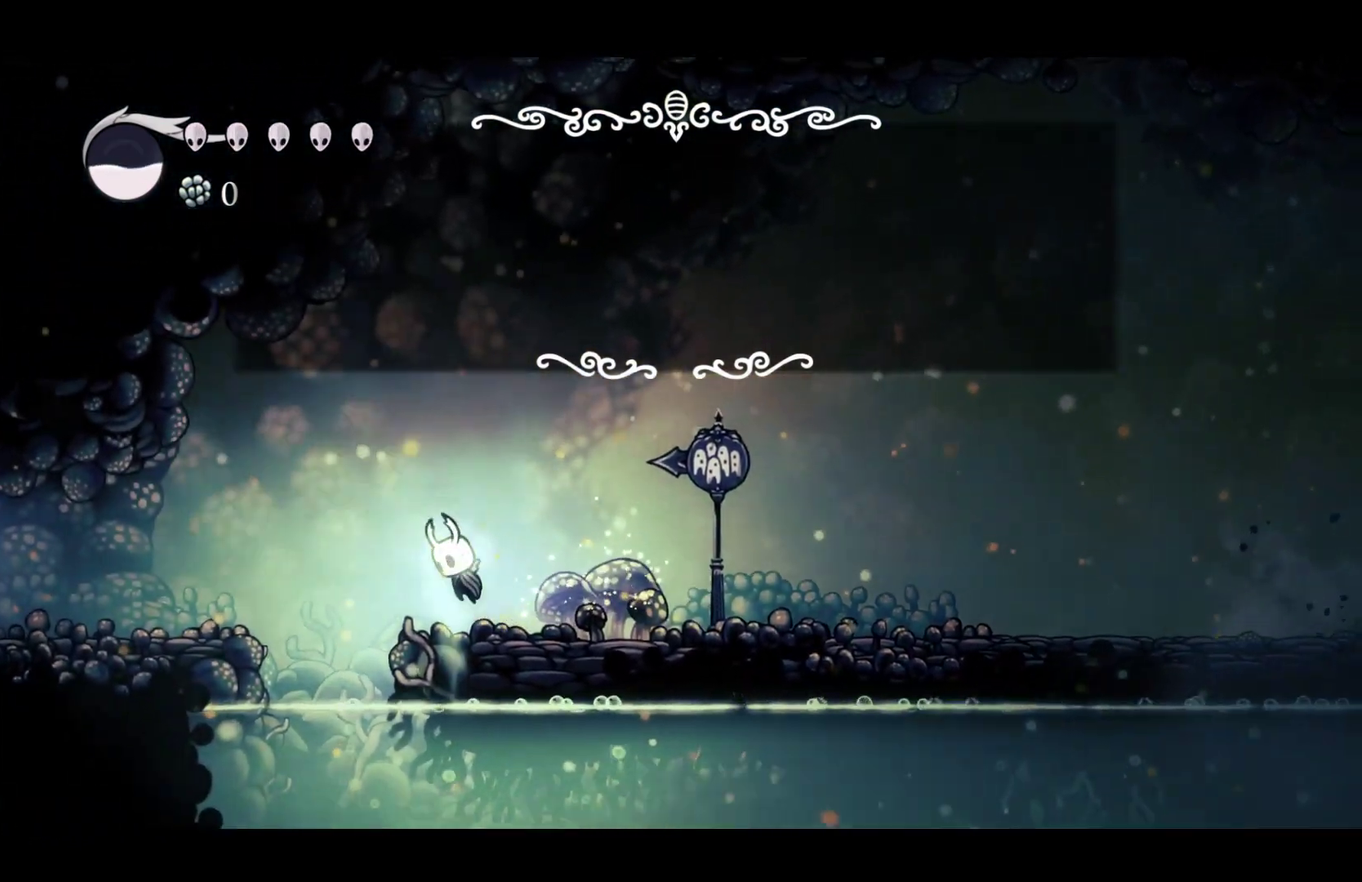
Gameplay with a controller (Xbox layout); each line is a JSON object with the inputs held at the frame after it. "events" lists button and stick changes between this image and that frame as [ms after this image, input, new state], when the widget could be followed in between. Not read: R3 right_stick.
{"buttons": [], "left_stick": "left", "events": [[250, "A", "up"]]}
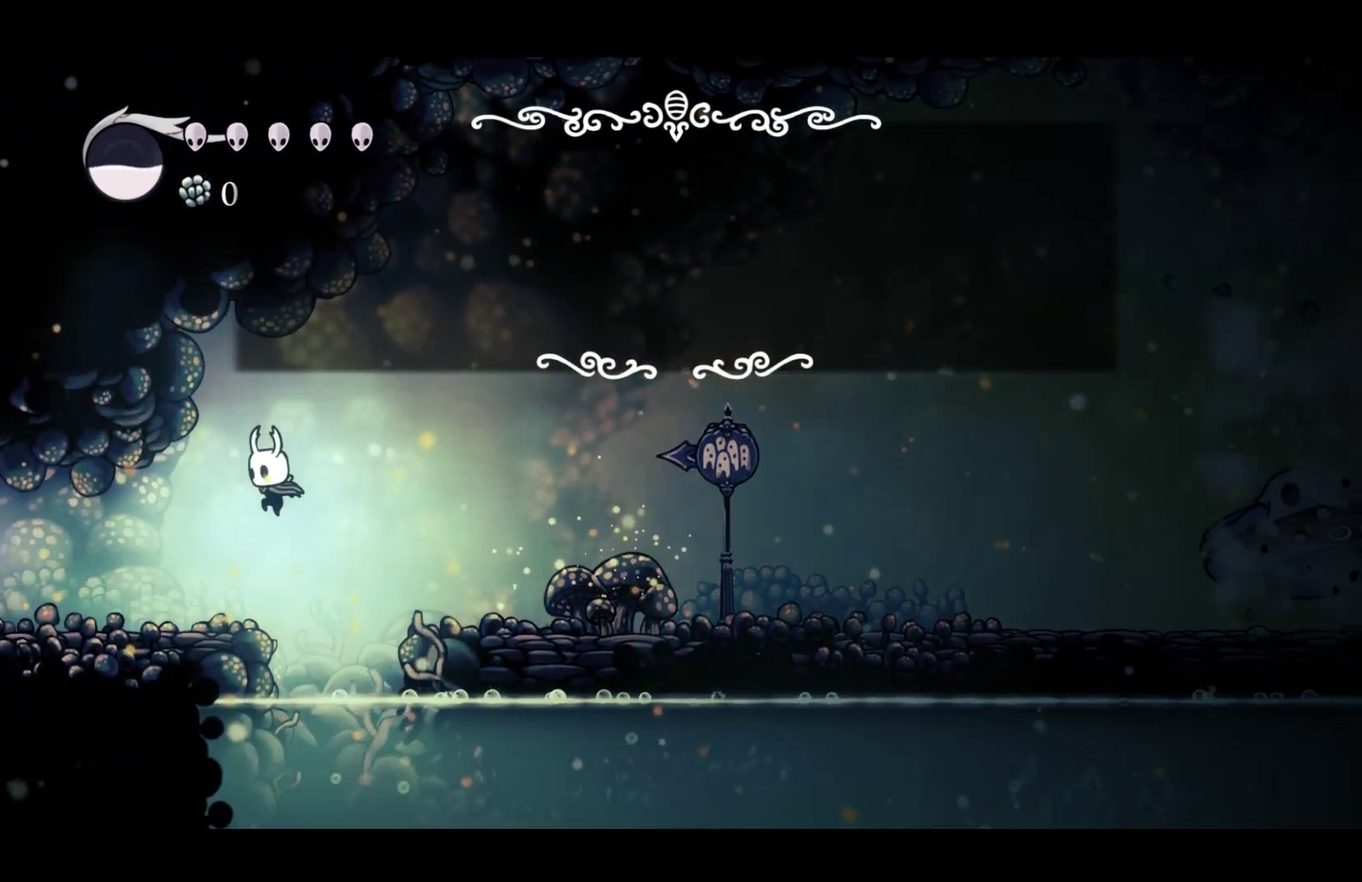
{"buttons": [], "left_stick": "left", "events": []}
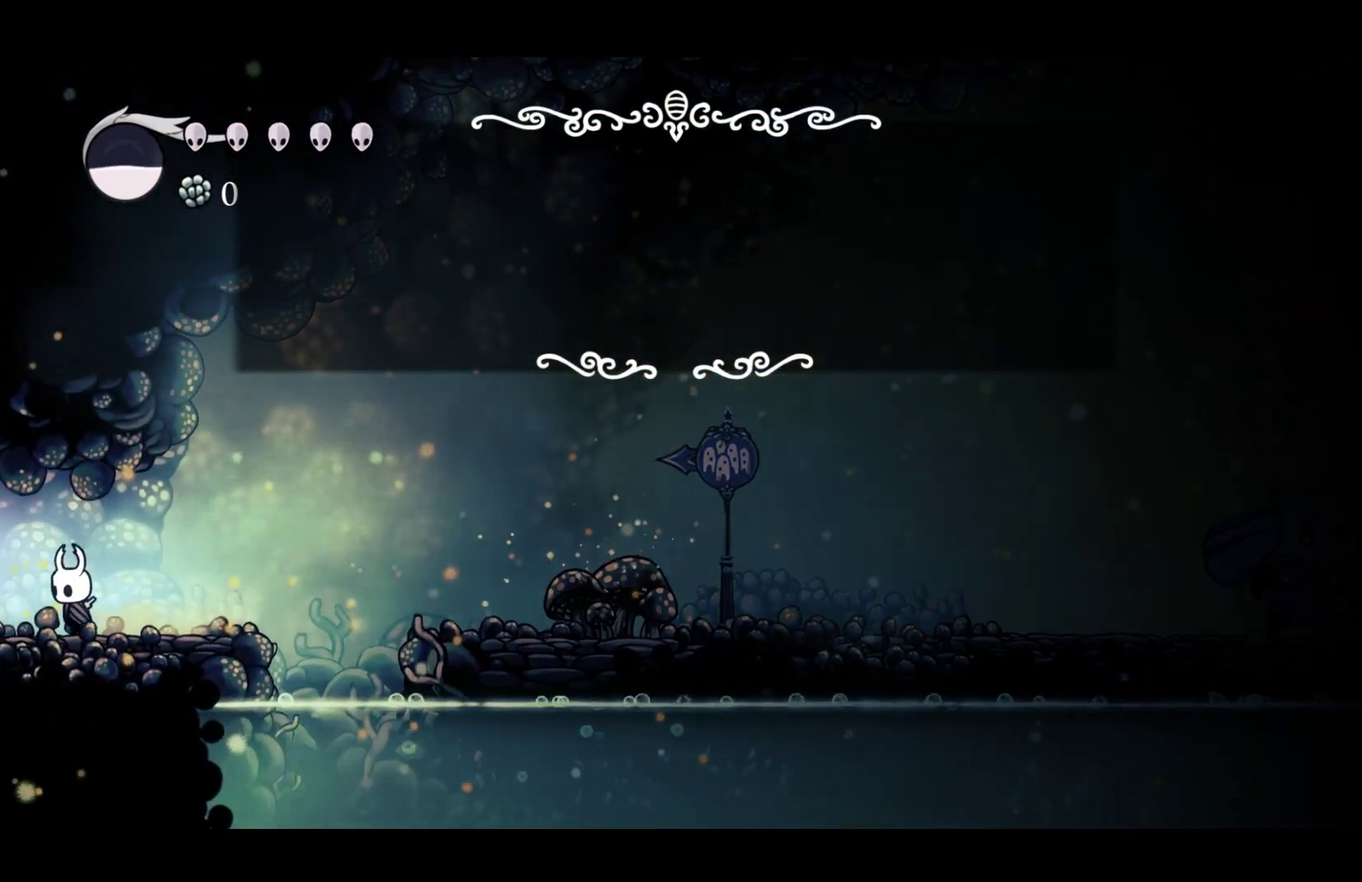
{"buttons": ["L1"], "left_stick": "left"}
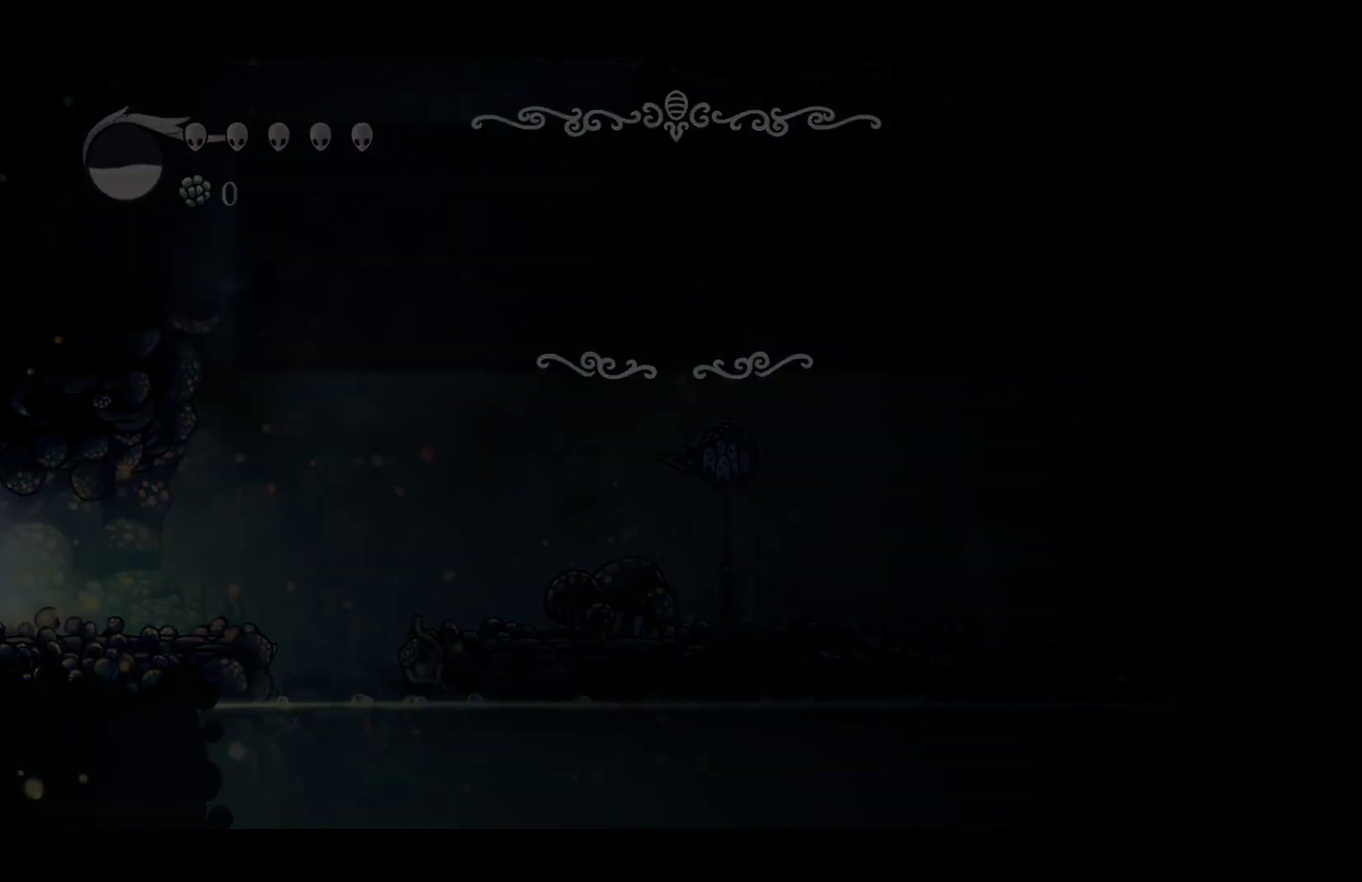
{"buttons": [], "left_stick": "center"}
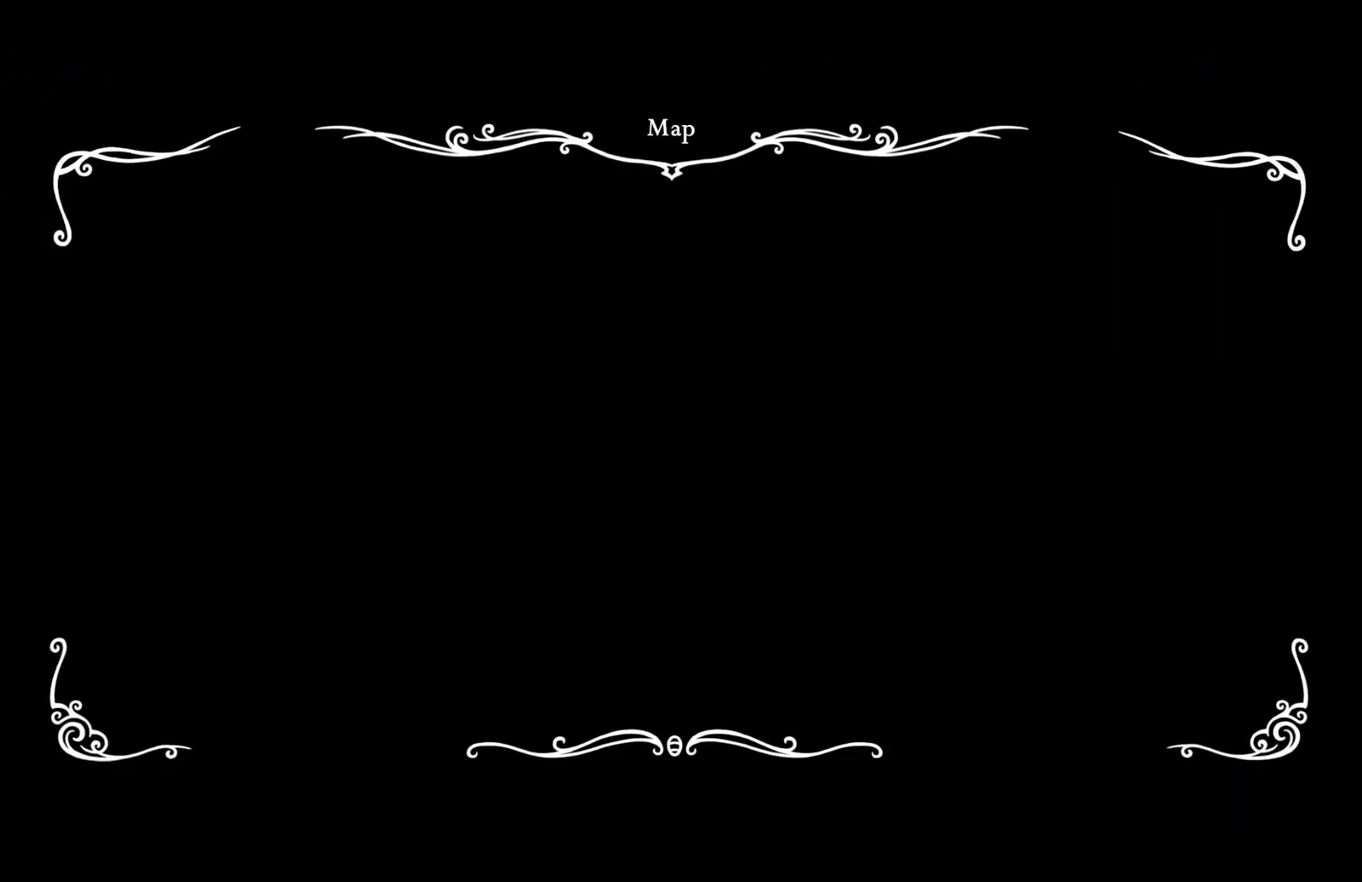
{"buttons": [], "left_stick": "right", "events": [[200, "left_stick", "right"]]}
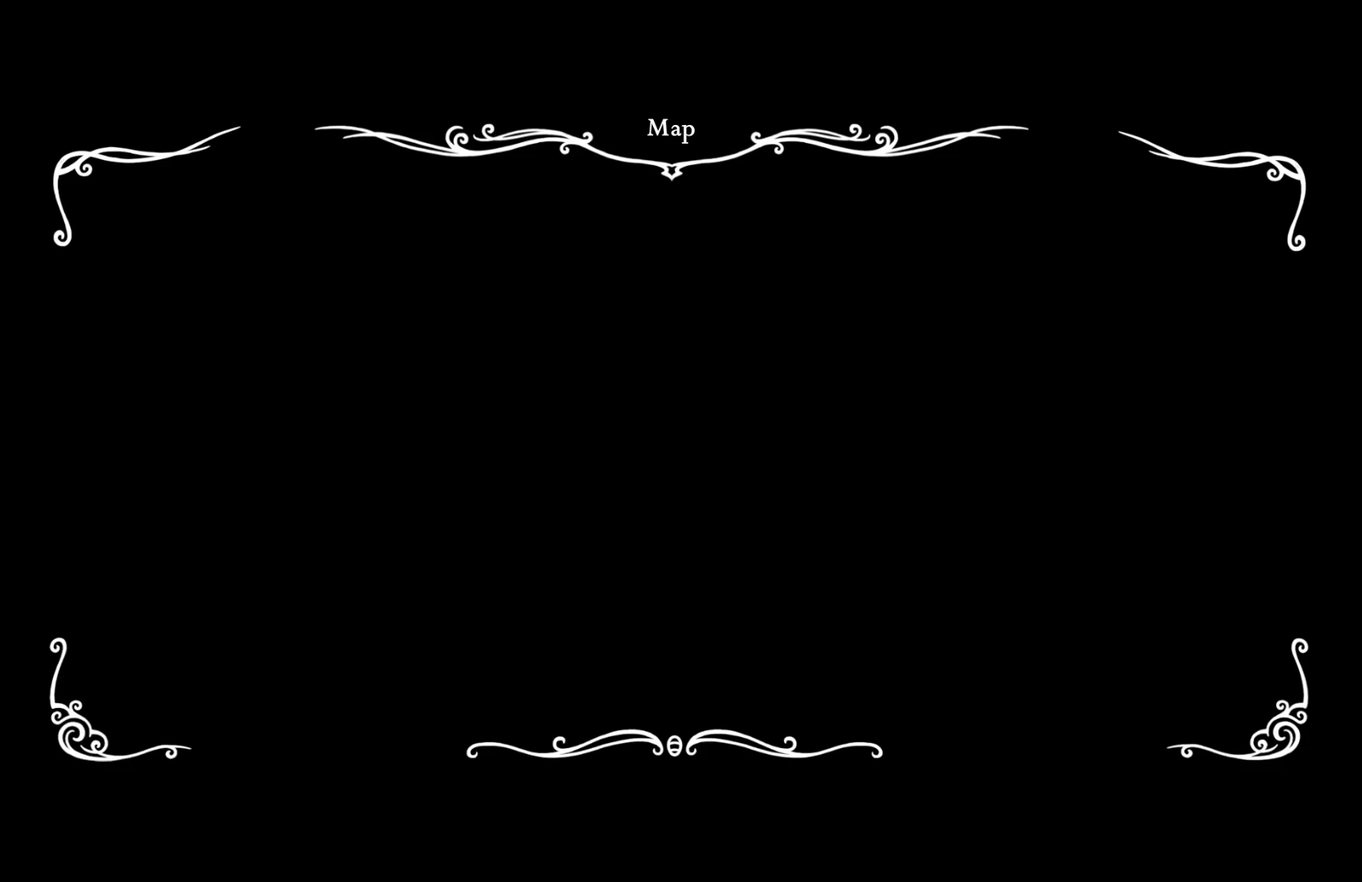
{"buttons": [], "left_stick": "right", "events": []}
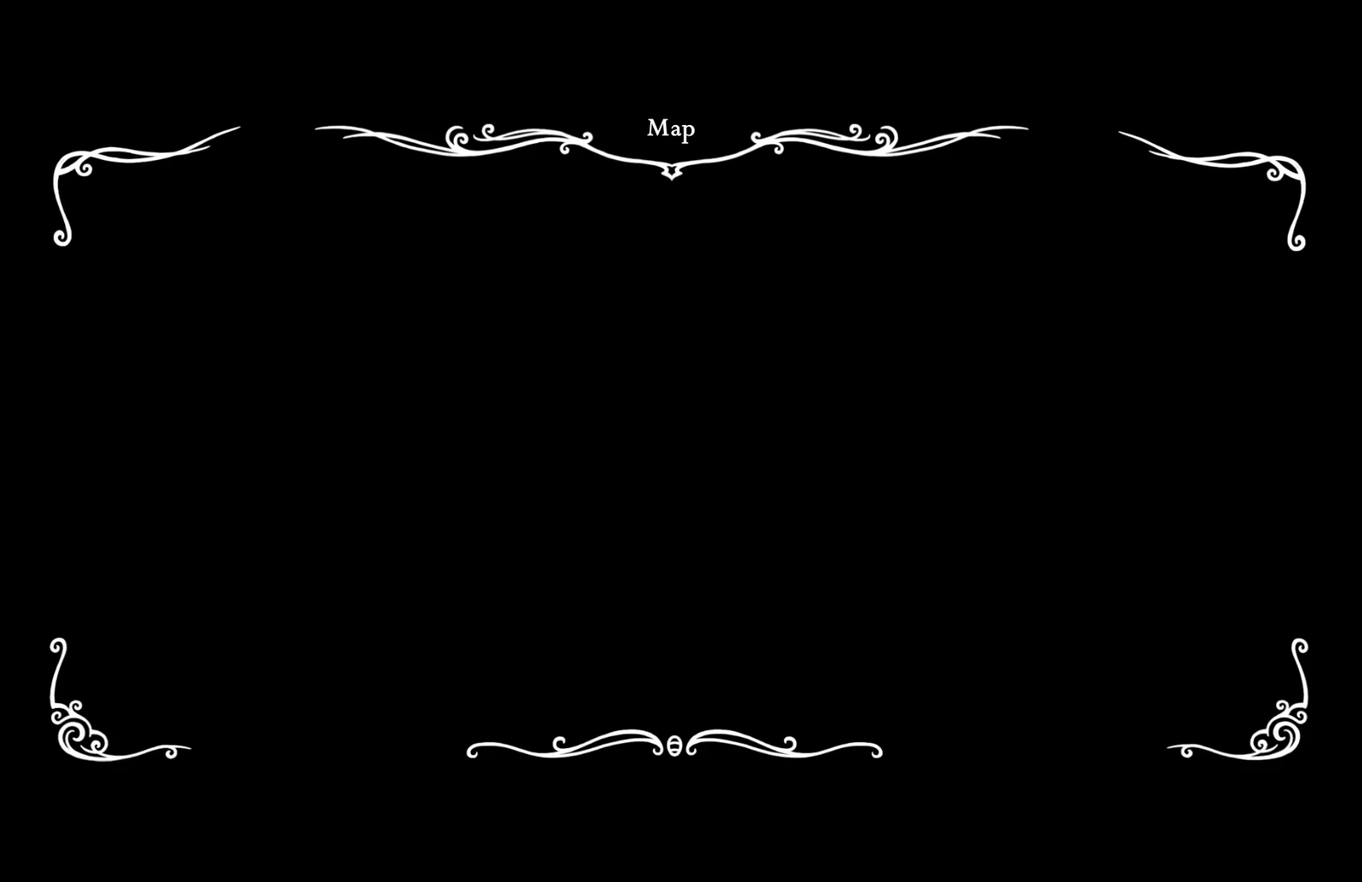
{"buttons": [], "left_stick": "right", "events": [[17, "SELECT", "down"], [67, "SELECT", "up"], [133, "SELECT", "down"], [200, "SELECT", "up"]]}
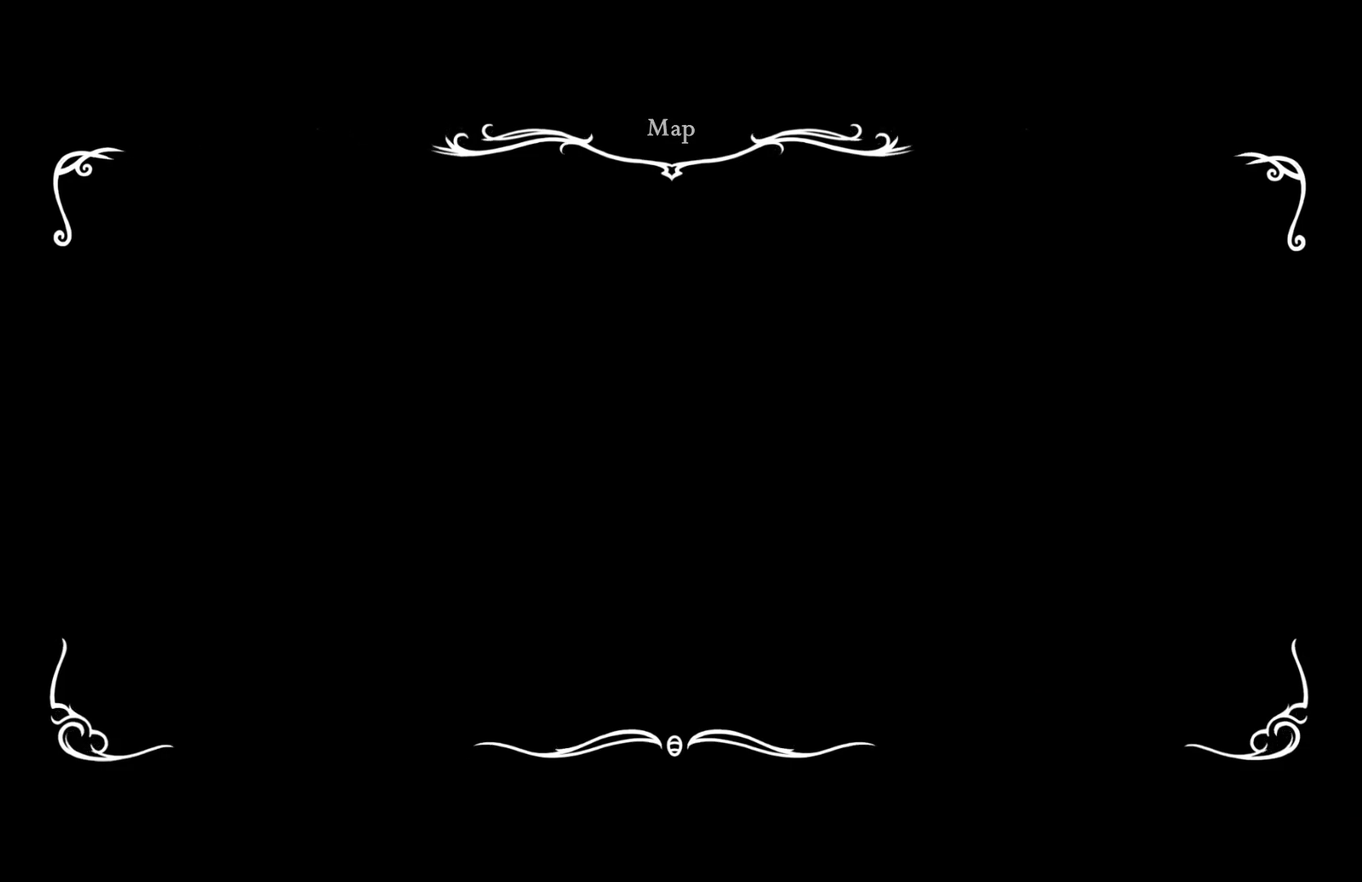
{"buttons": [], "left_stick": "left", "events": [[200, "left_stick", "up-right"], [283, "left_stick", "up-left"], [350, "left_stick", "left"]]}
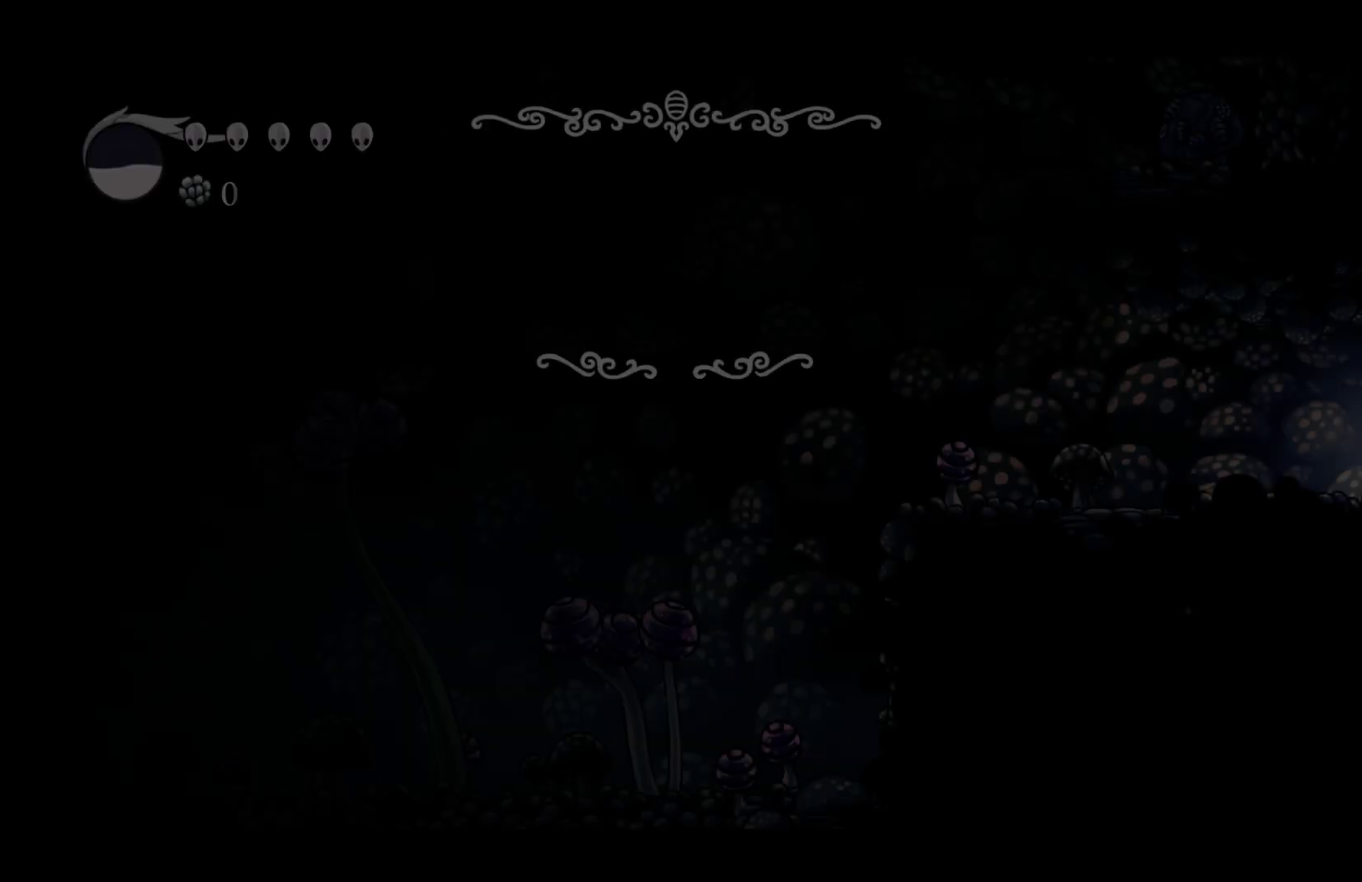
{"buttons": ["SELECT"], "left_stick": "left", "events": [[483, "SELECT", "down"]]}
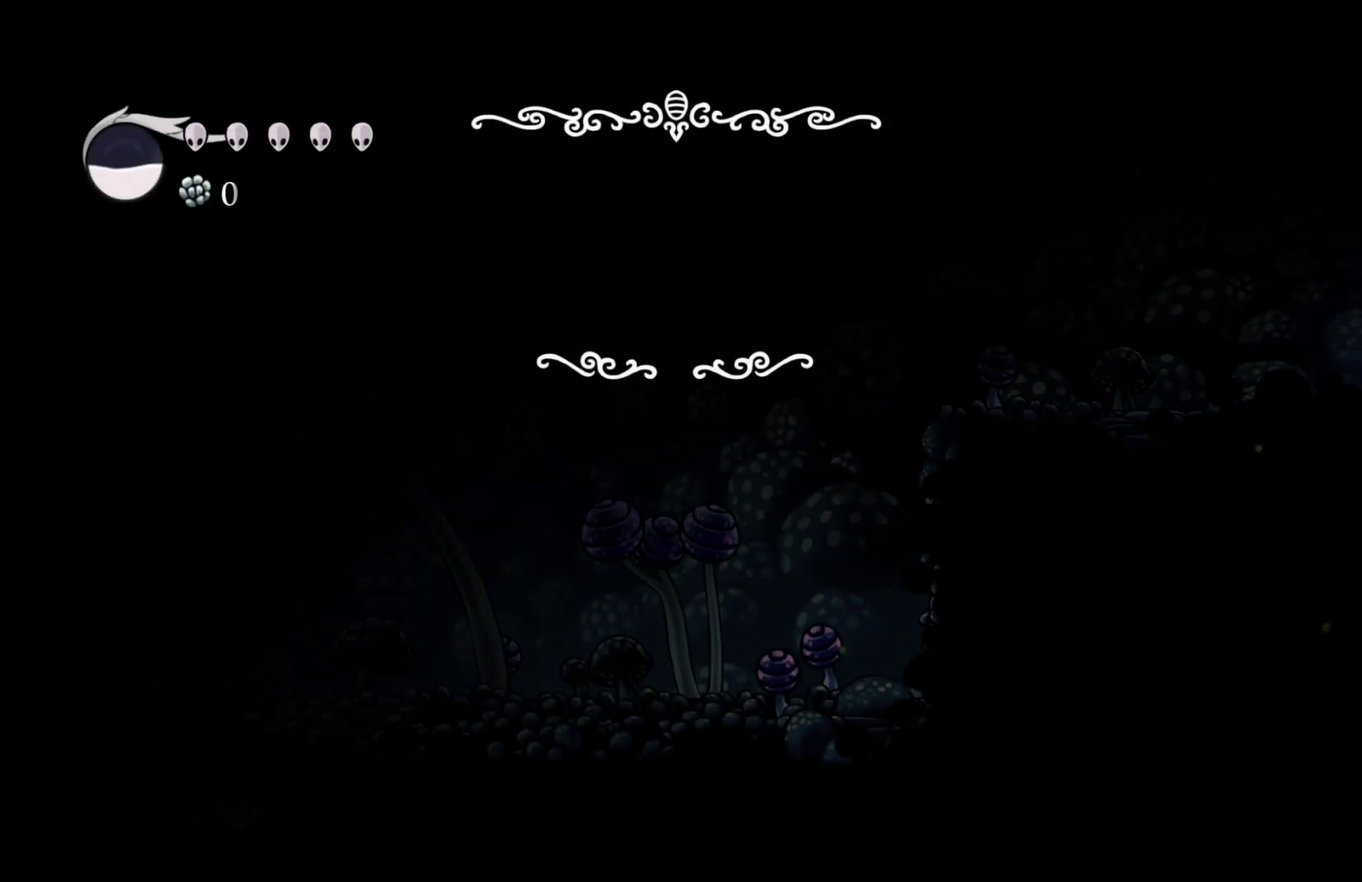
{"buttons": [], "left_stick": "center", "events": [[117, "SELECT", "up"], [233, "left_stick", "center"]]}
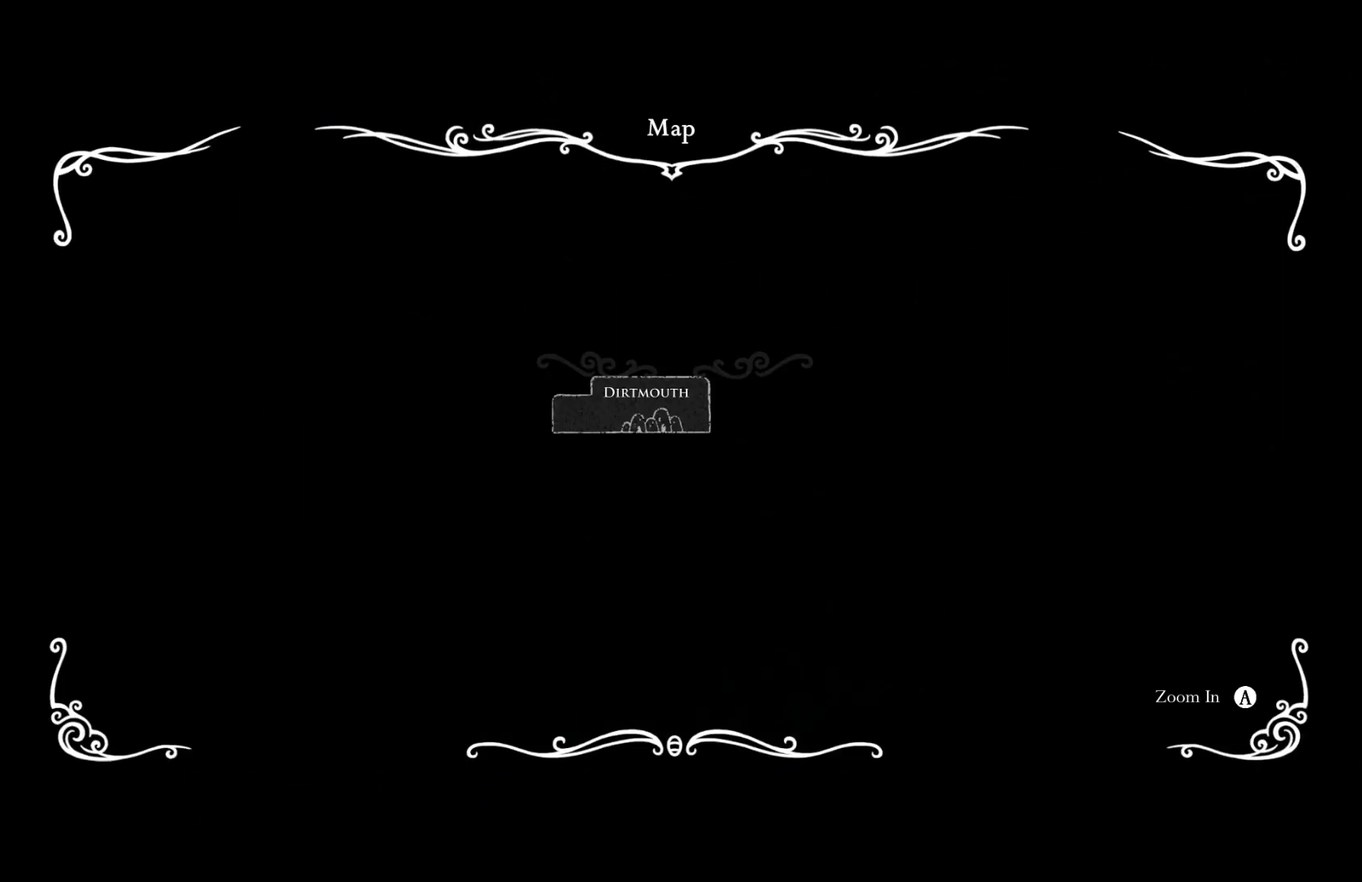
{"buttons": [], "left_stick": "center", "events": []}
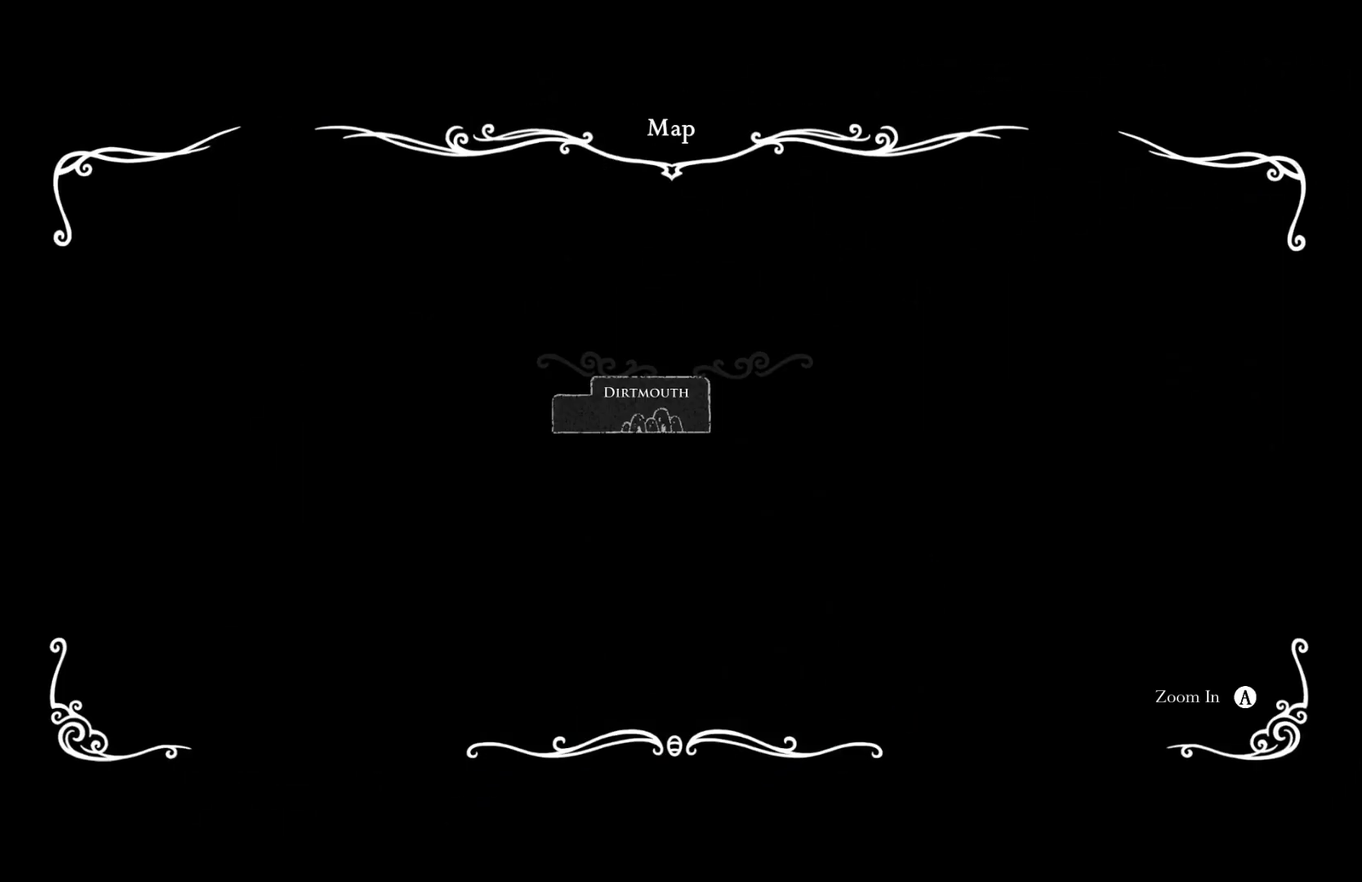
{"buttons": [], "left_stick": "center", "events": []}
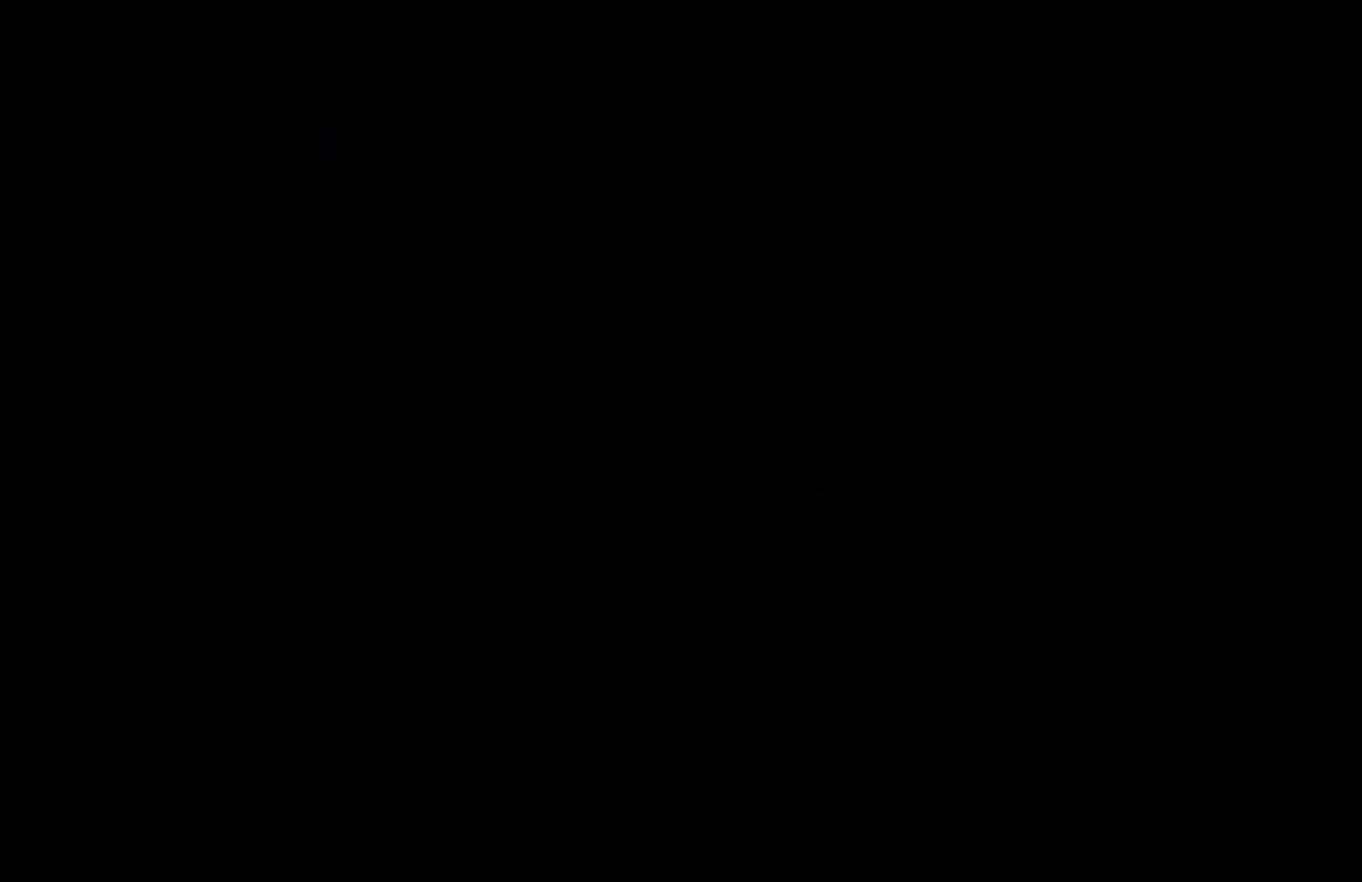
{"buttons": [], "left_stick": "left", "events": [[17, "left_stick", "left"]]}
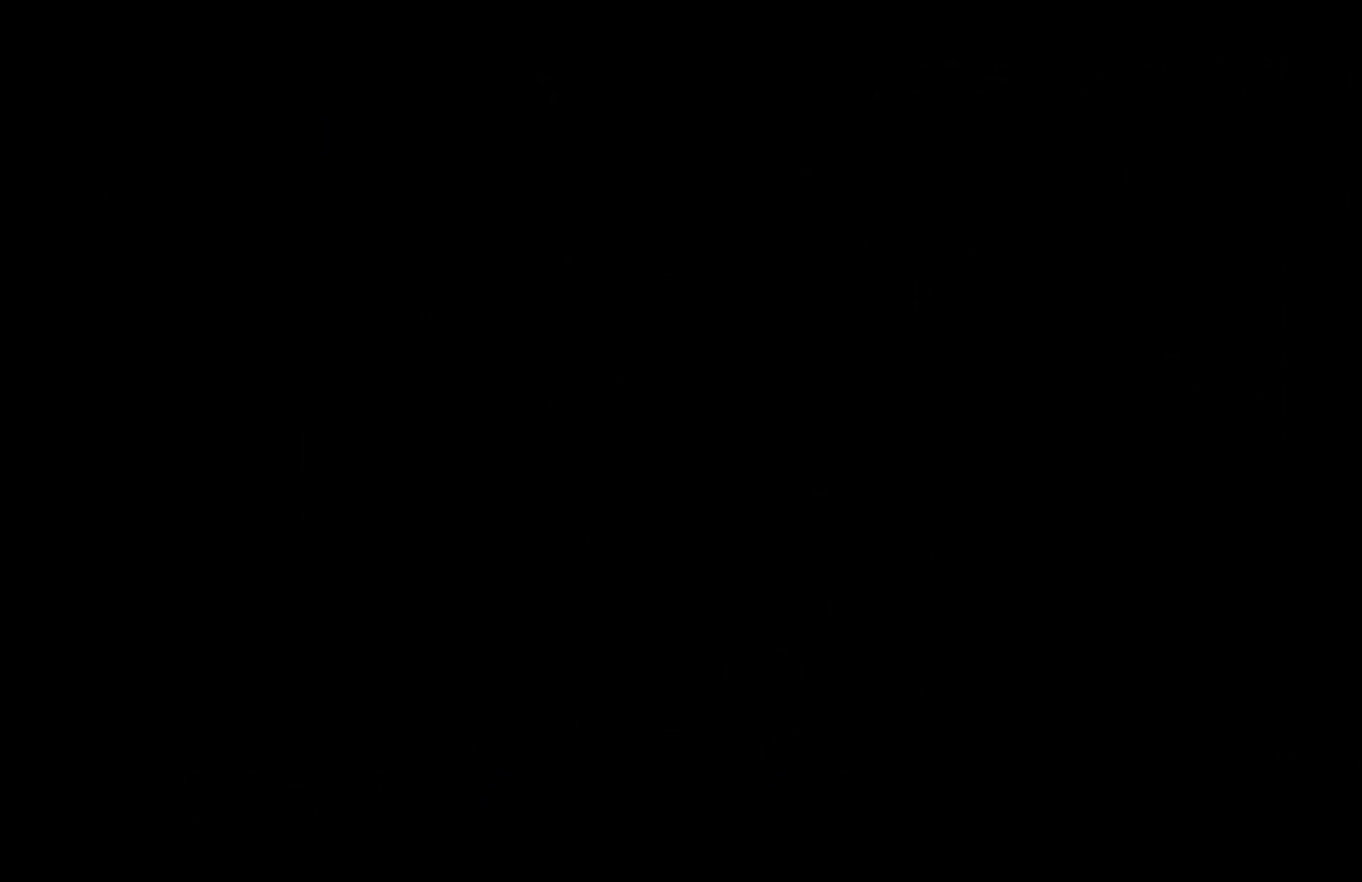
{"buttons": [], "left_stick": "left", "events": []}
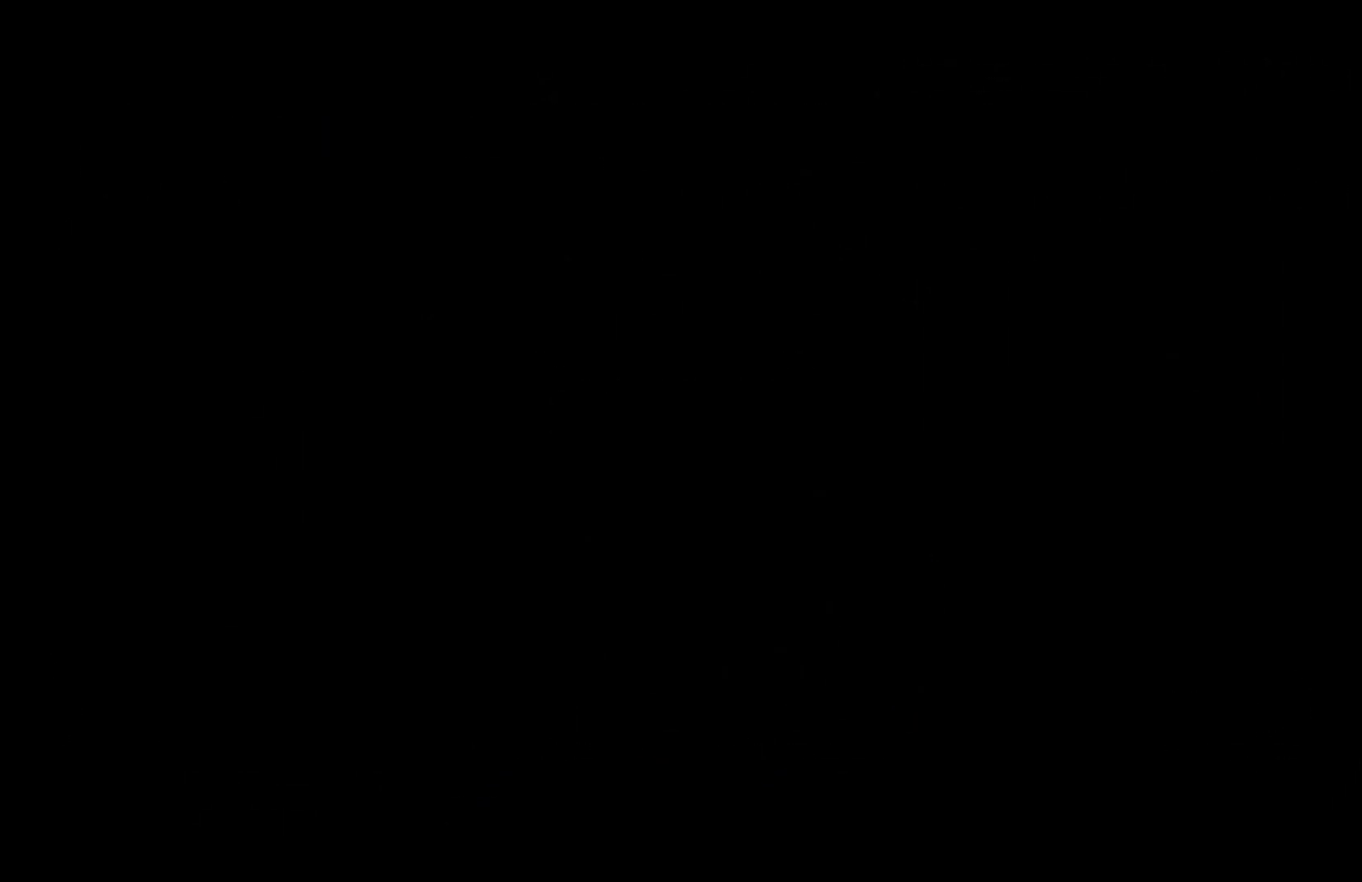
{"buttons": [], "left_stick": "left", "events": []}
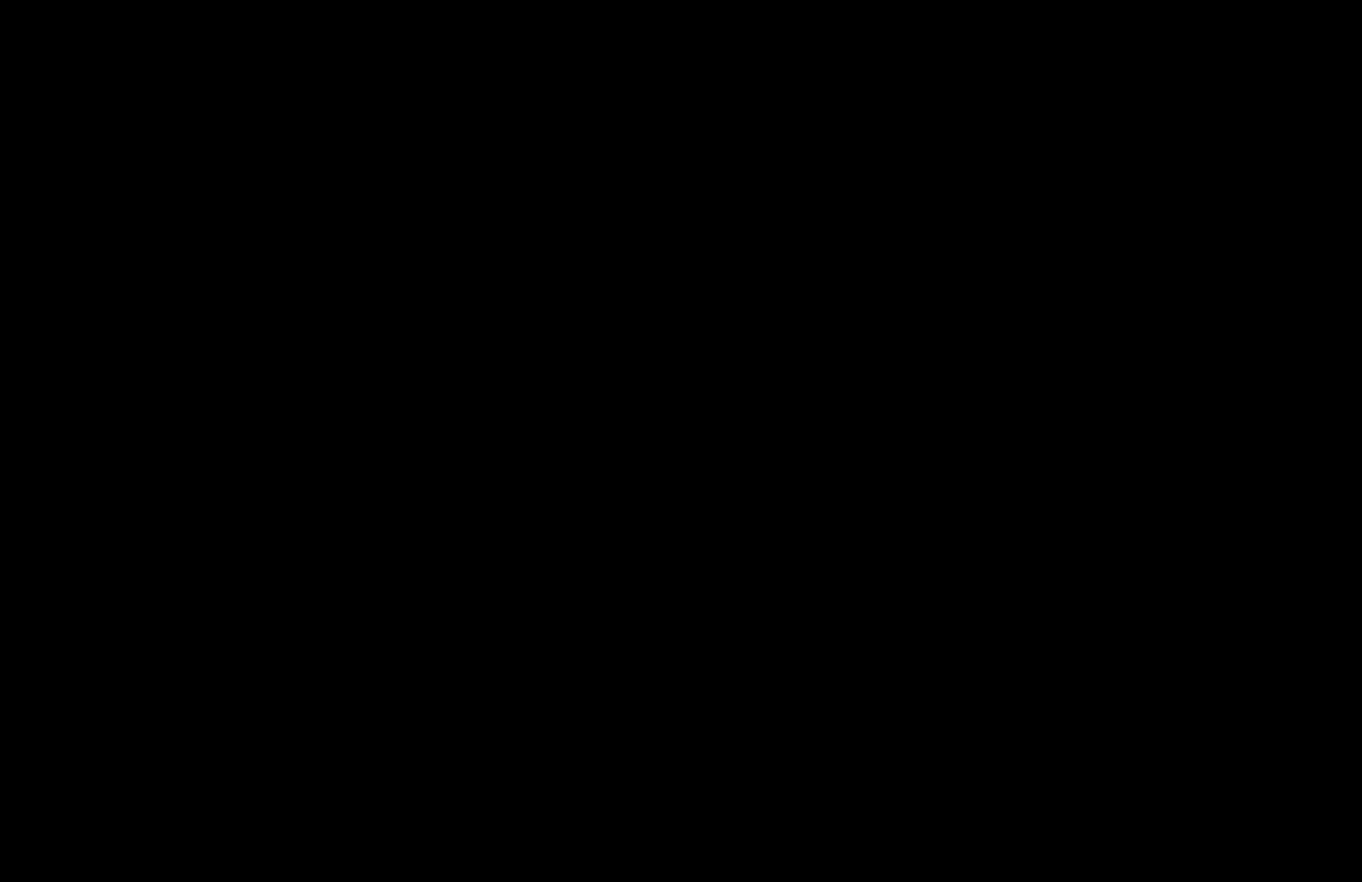
{"buttons": ["L1"], "left_stick": "left", "events": [[417, "L1", "down"]]}
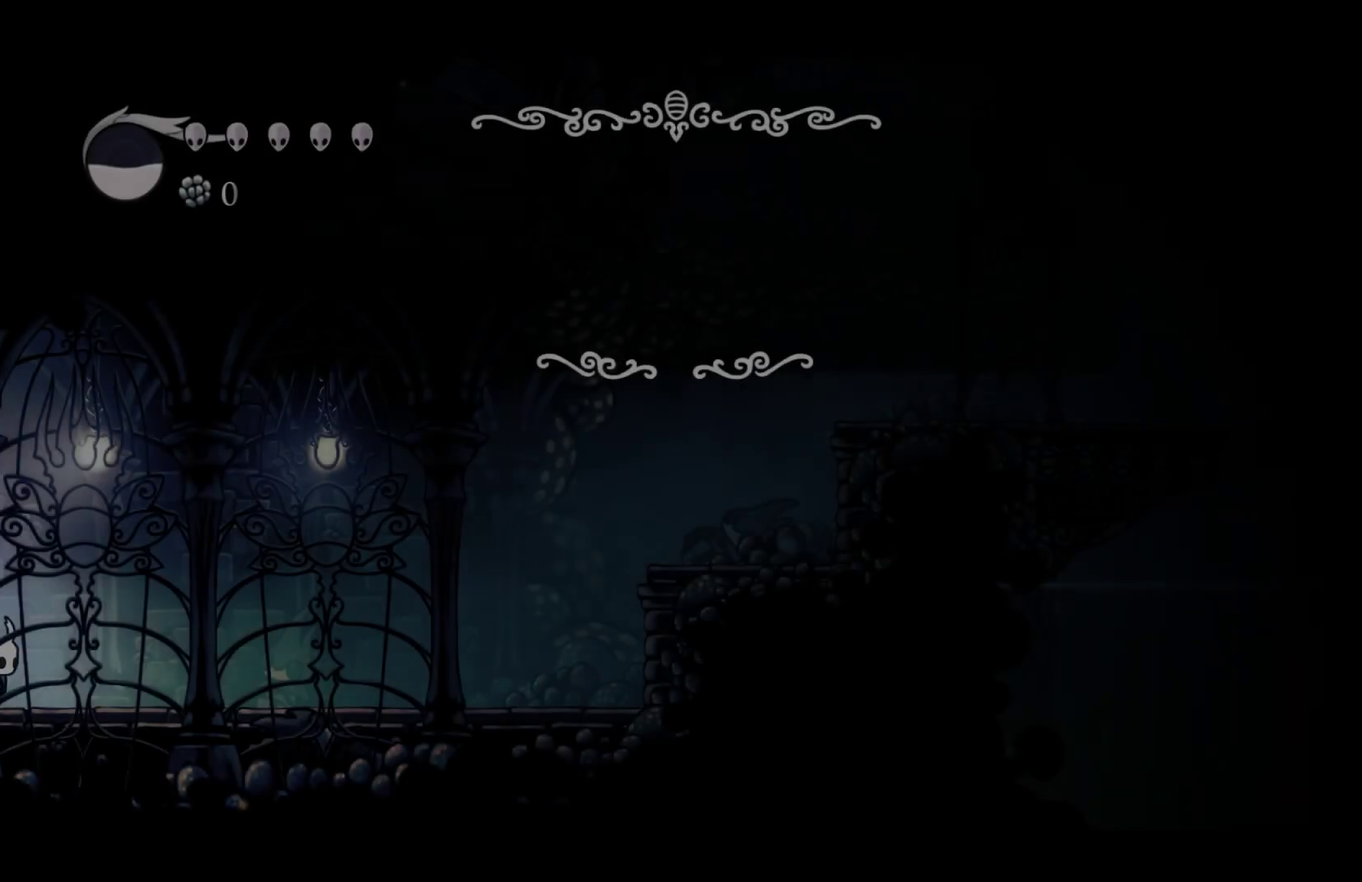
{"buttons": [], "left_stick": "left", "events": [[17, "L1", "up"]]}
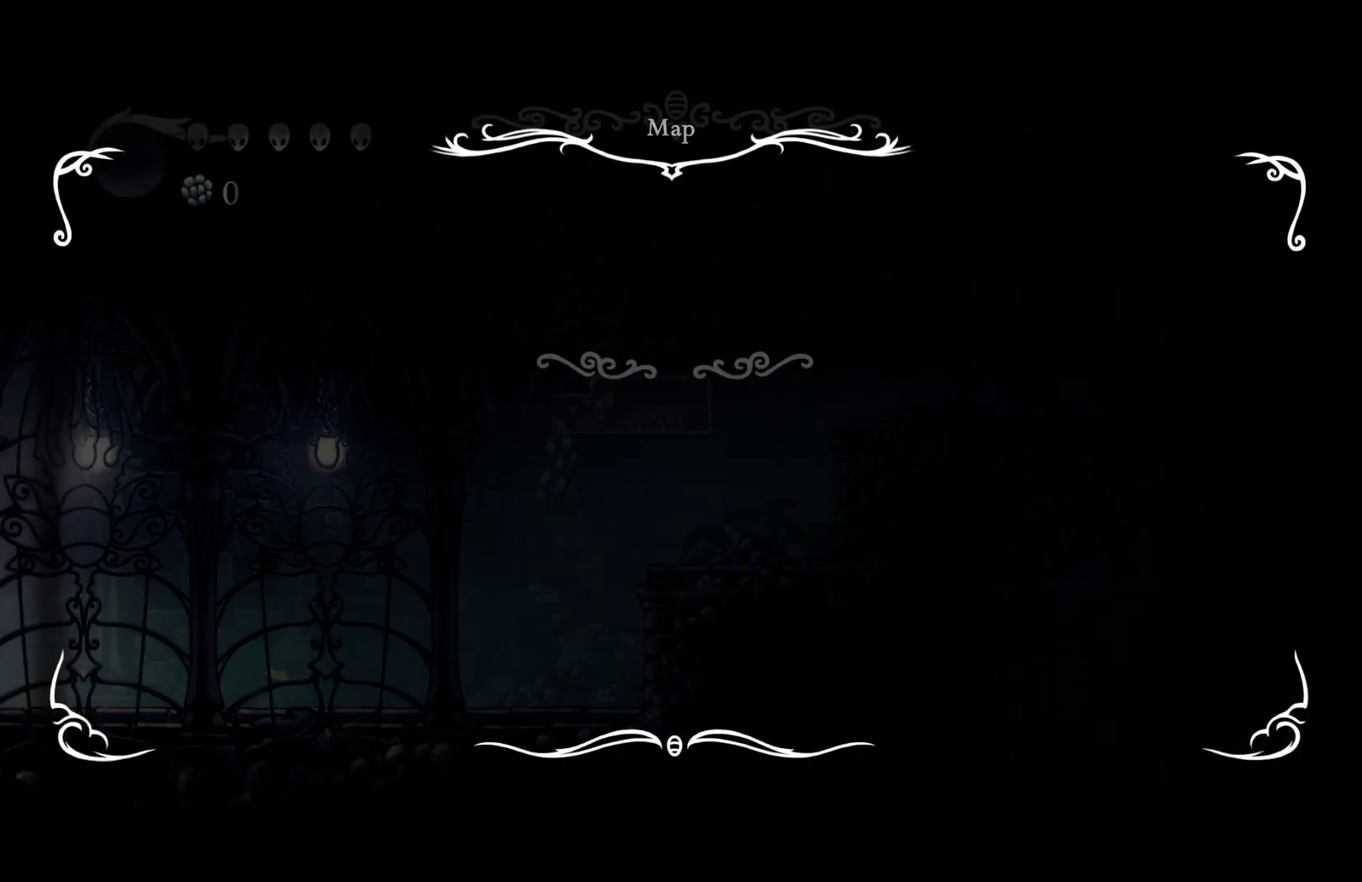
{"buttons": [], "left_stick": "left", "events": []}
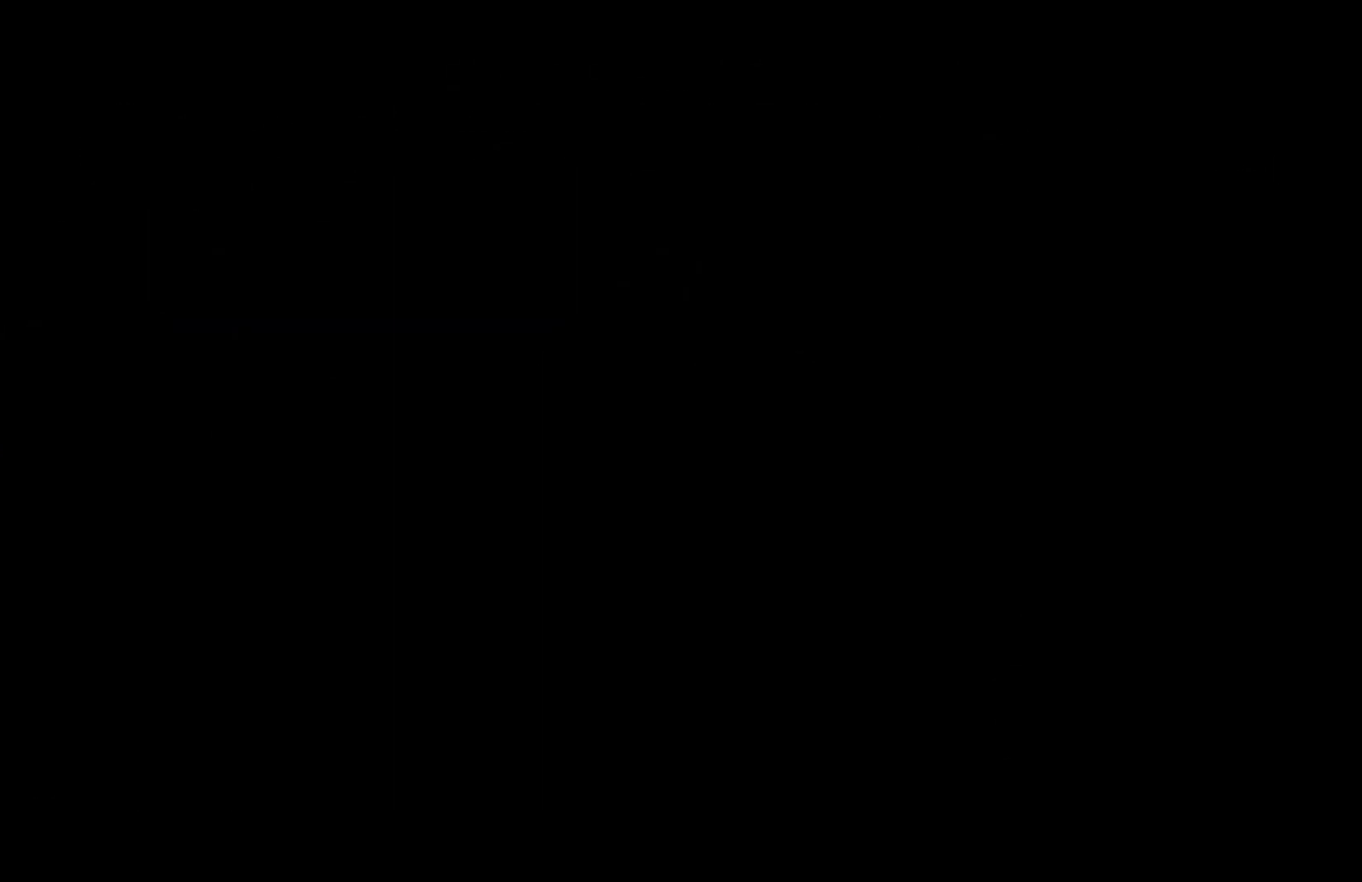
{"buttons": [], "left_stick": "left", "events": []}
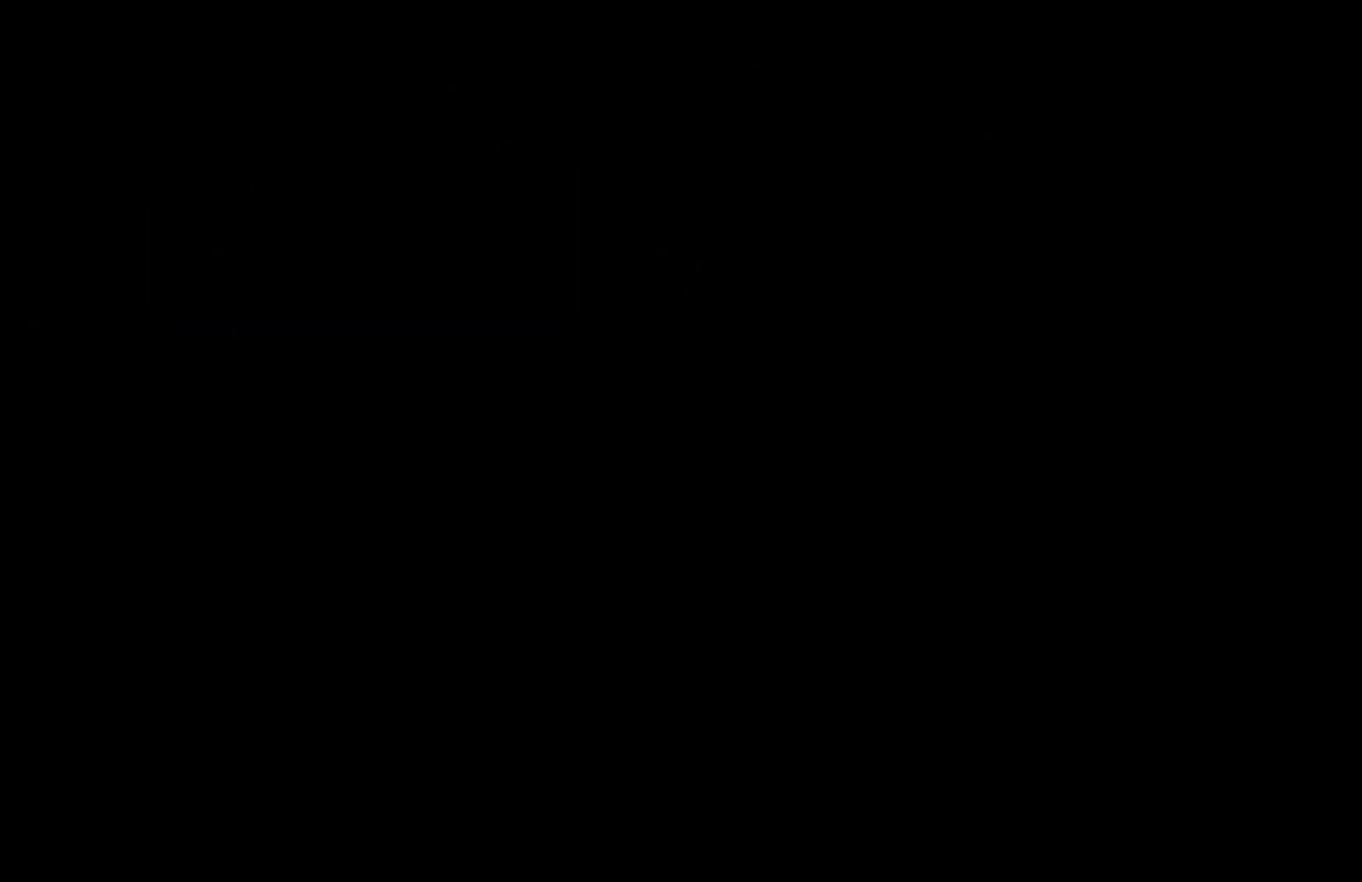
{"buttons": [], "left_stick": "left", "events": []}
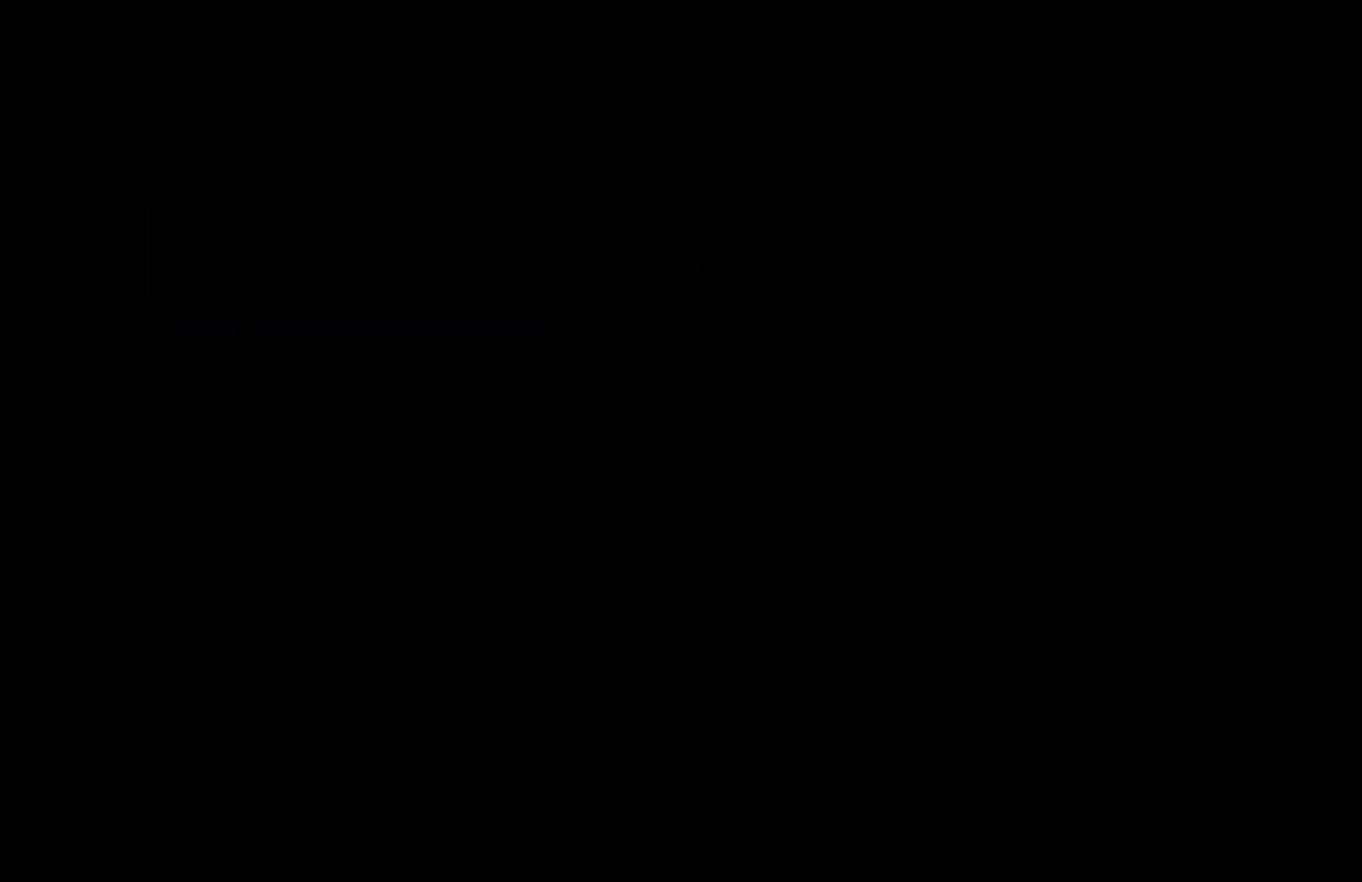
{"buttons": [], "left_stick": "left", "events": []}
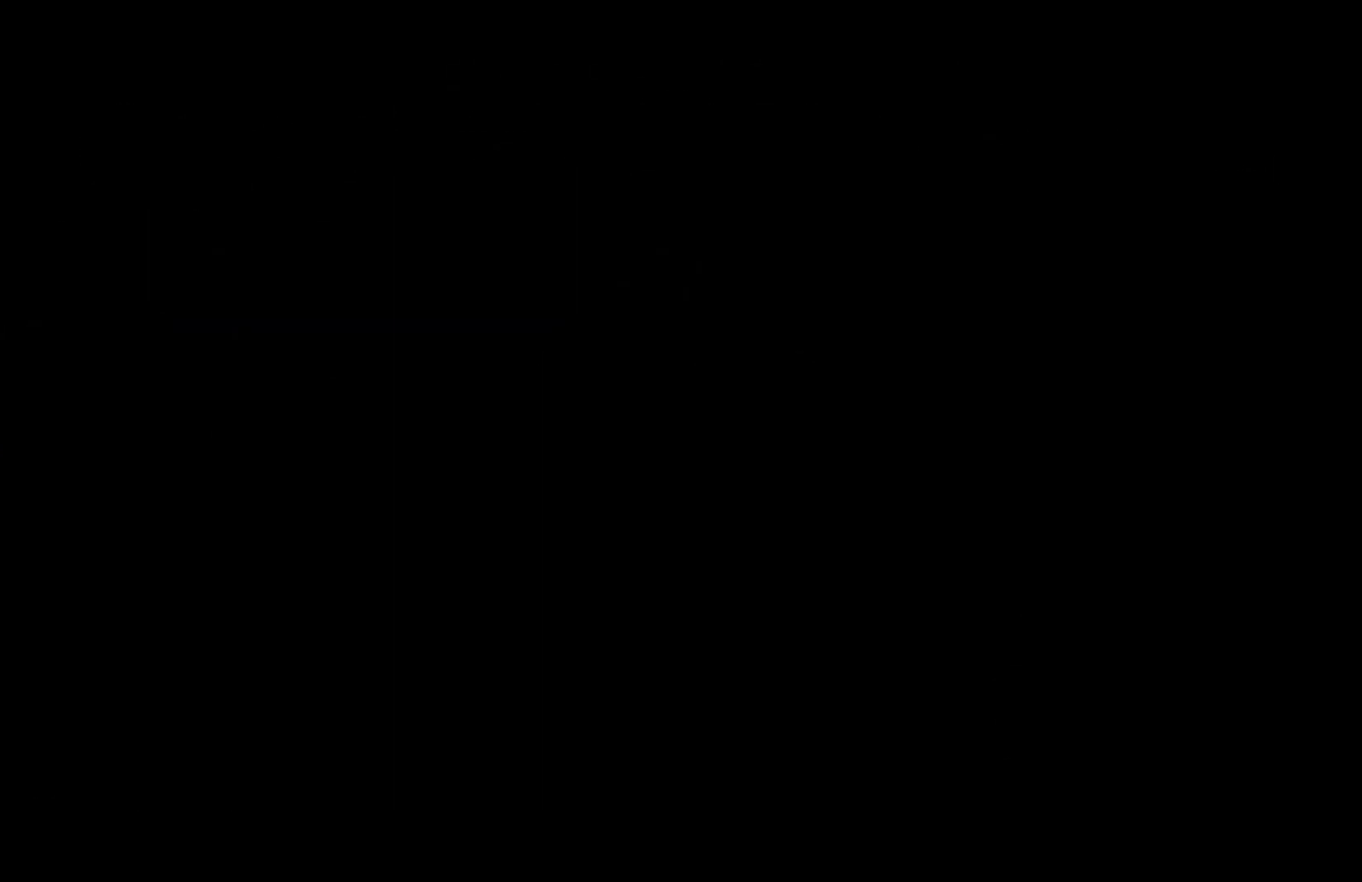
{"buttons": [], "left_stick": "left", "events": []}
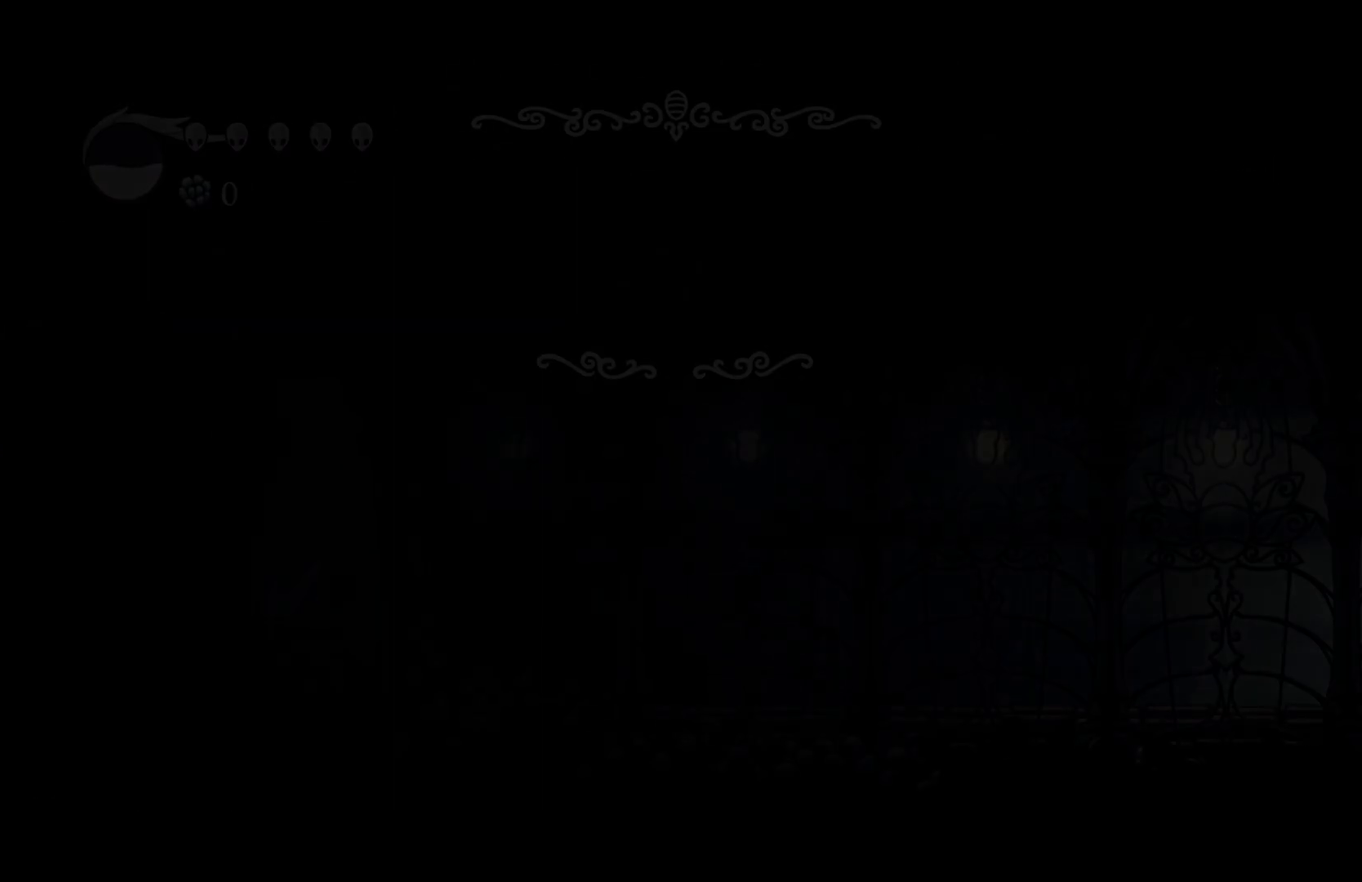
{"buttons": [], "left_stick": "left", "events": []}
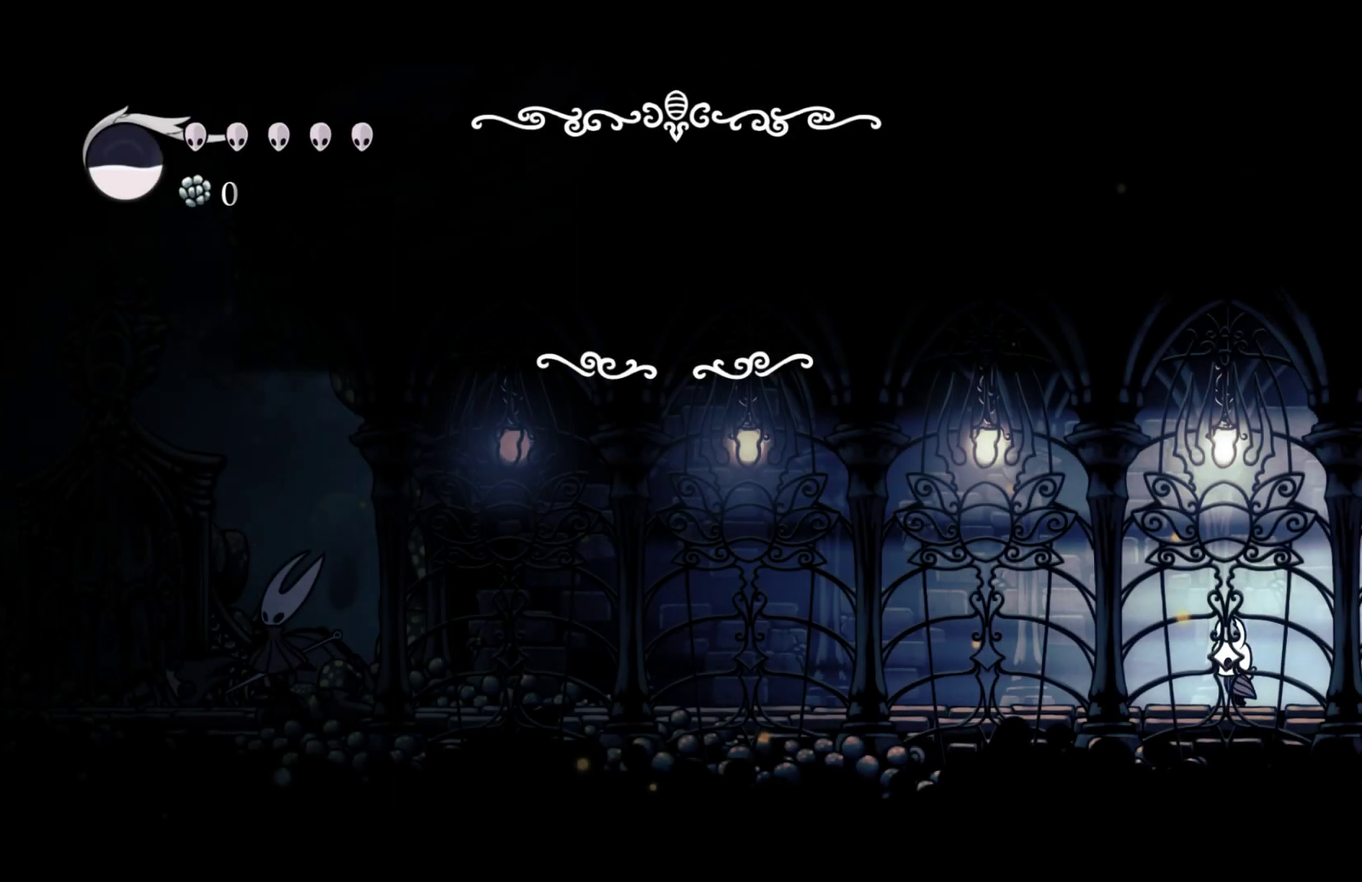
{"buttons": [], "left_stick": "left", "events": []}
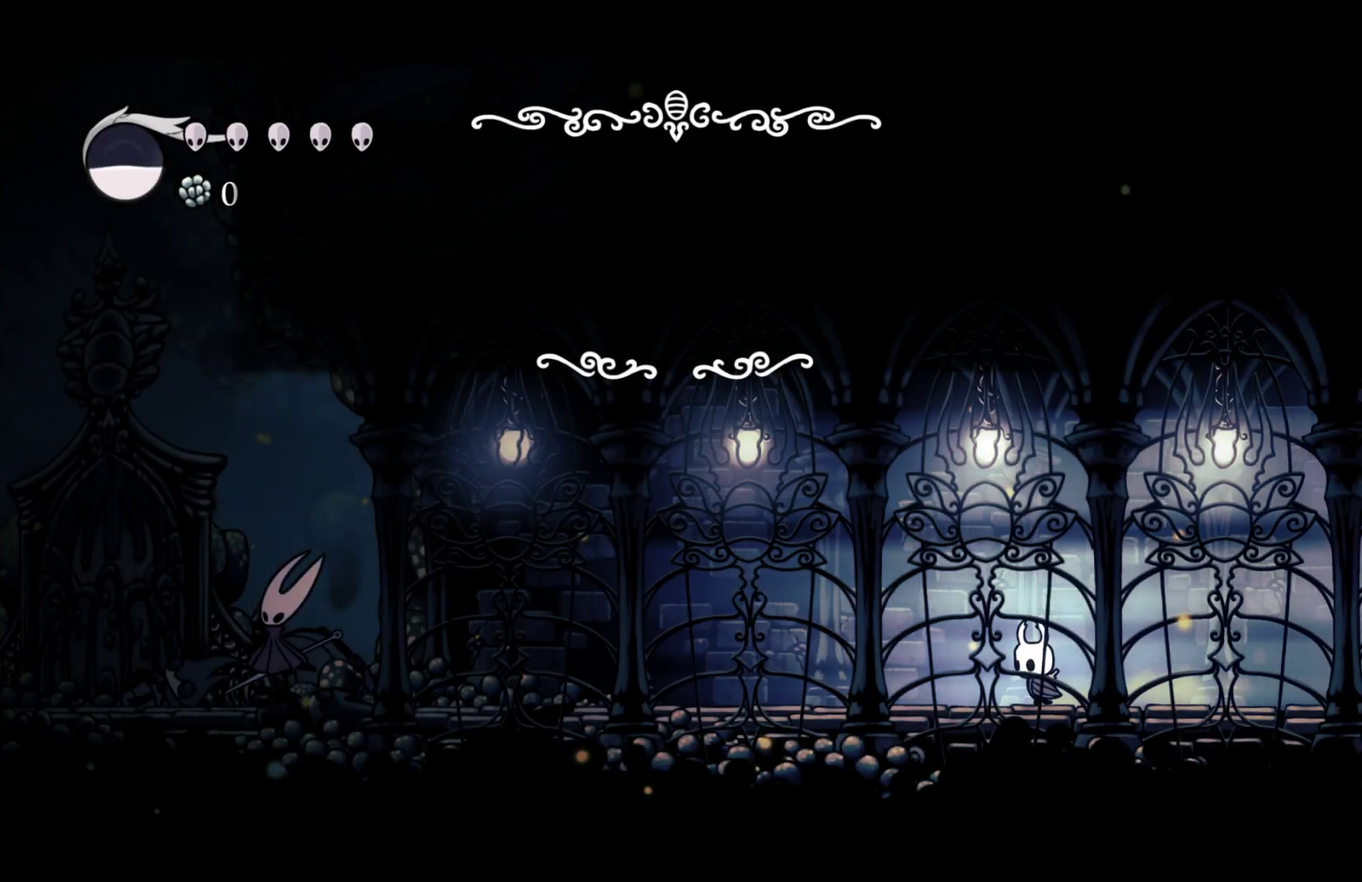
{"buttons": [], "left_stick": "left", "events": []}
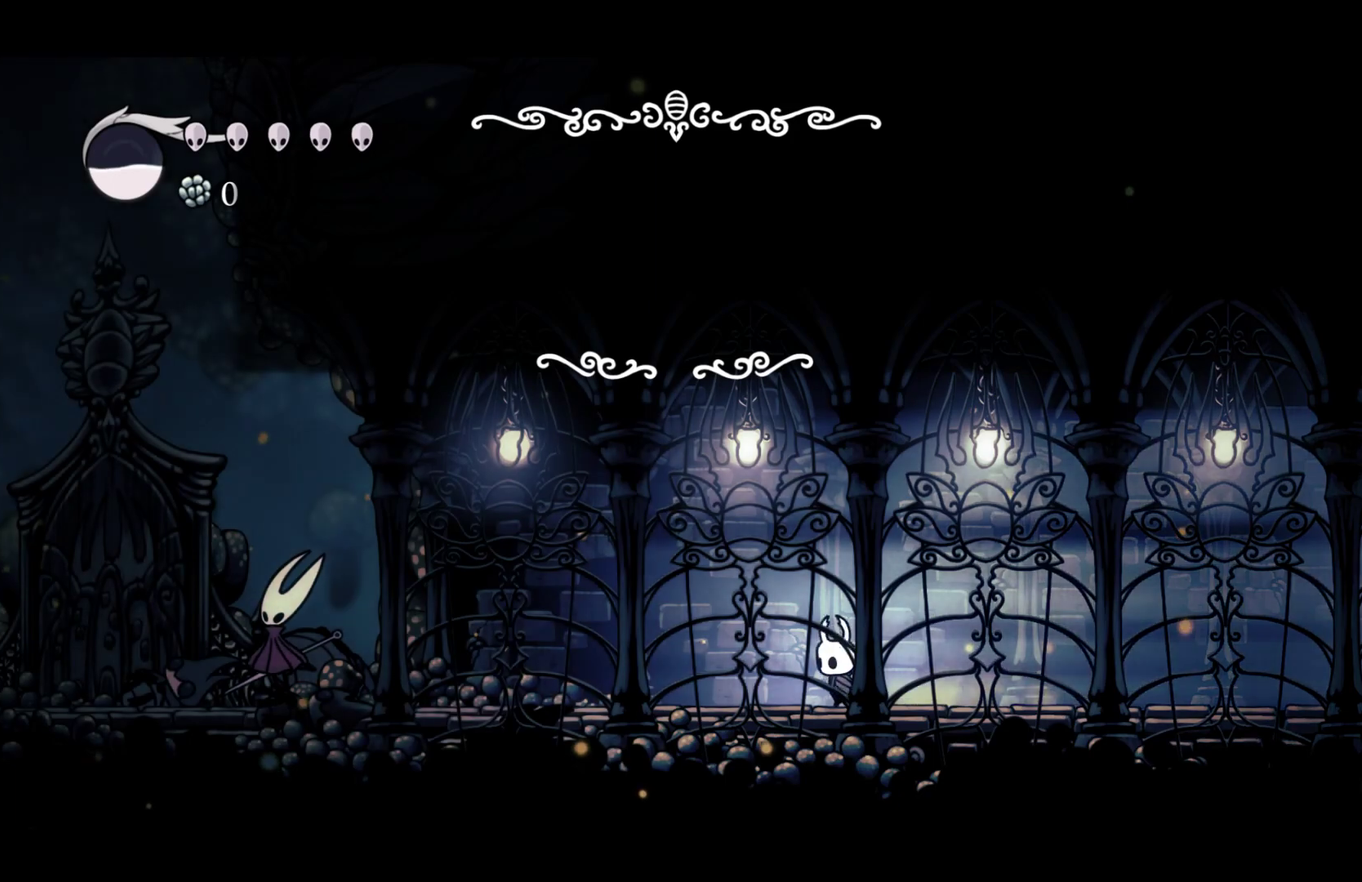
{"buttons": [], "left_stick": "left", "events": []}
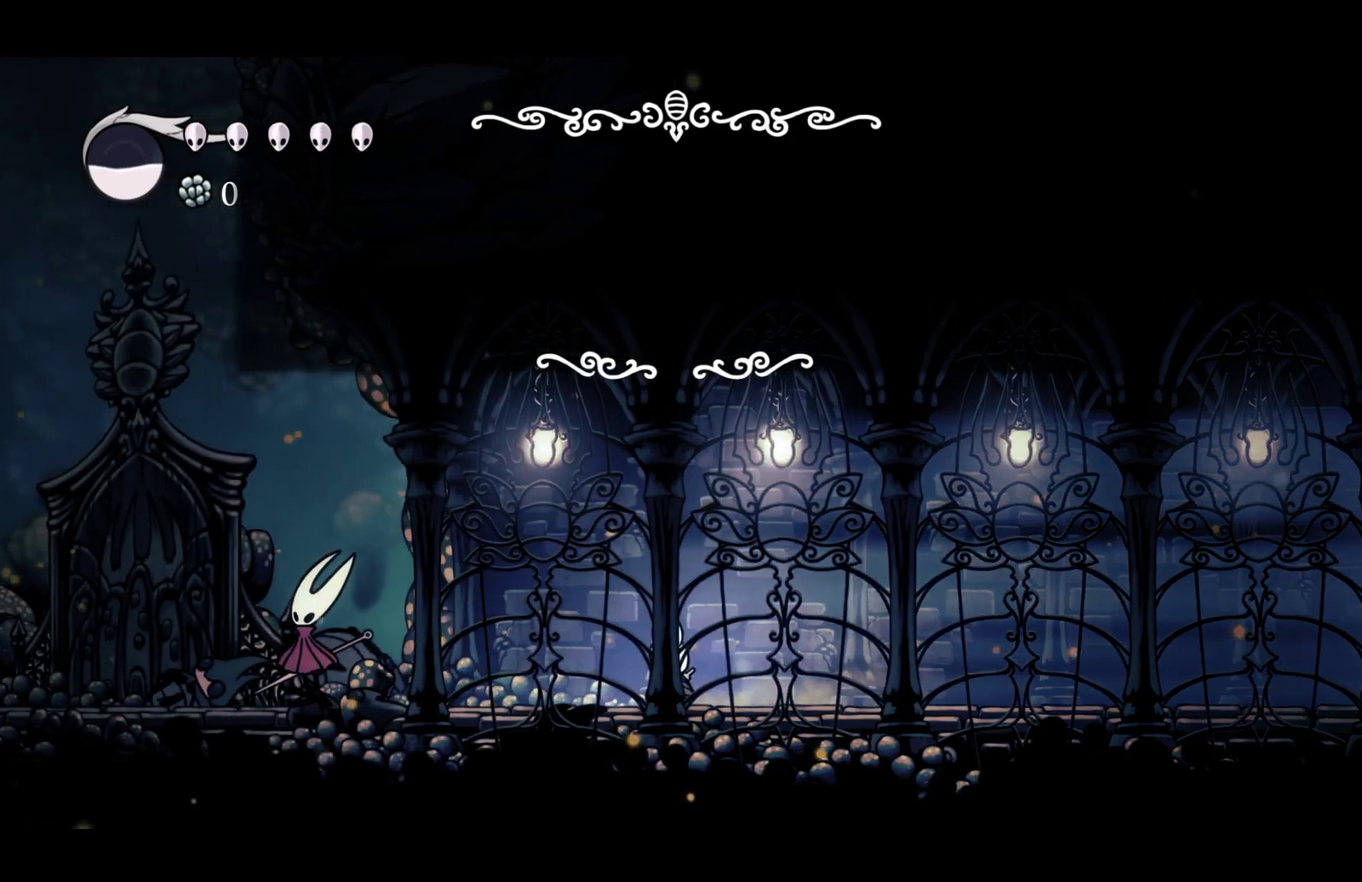
{"buttons": [], "left_stick": "left", "events": []}
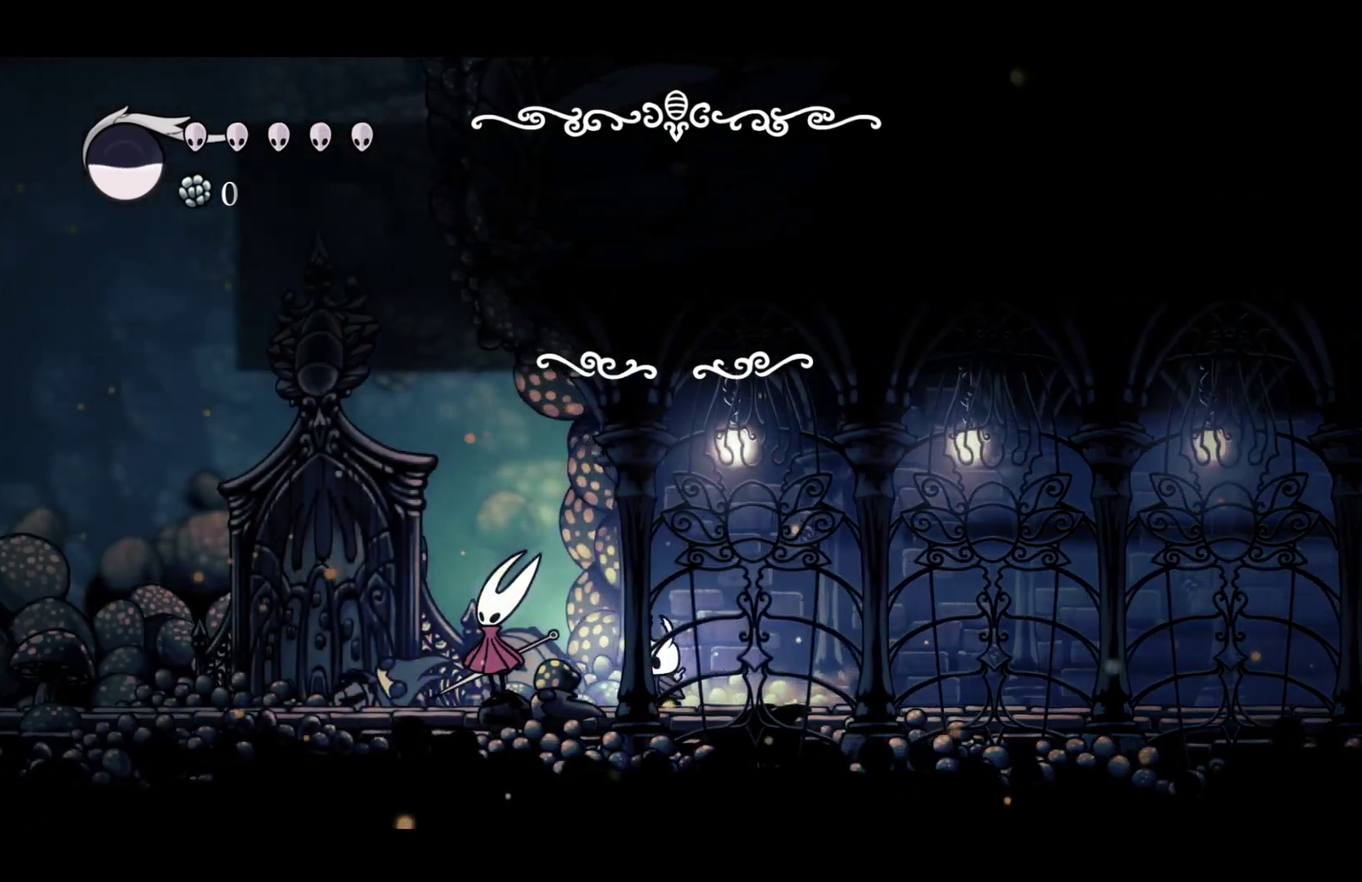
{"buttons": [], "left_stick": "left", "events": []}
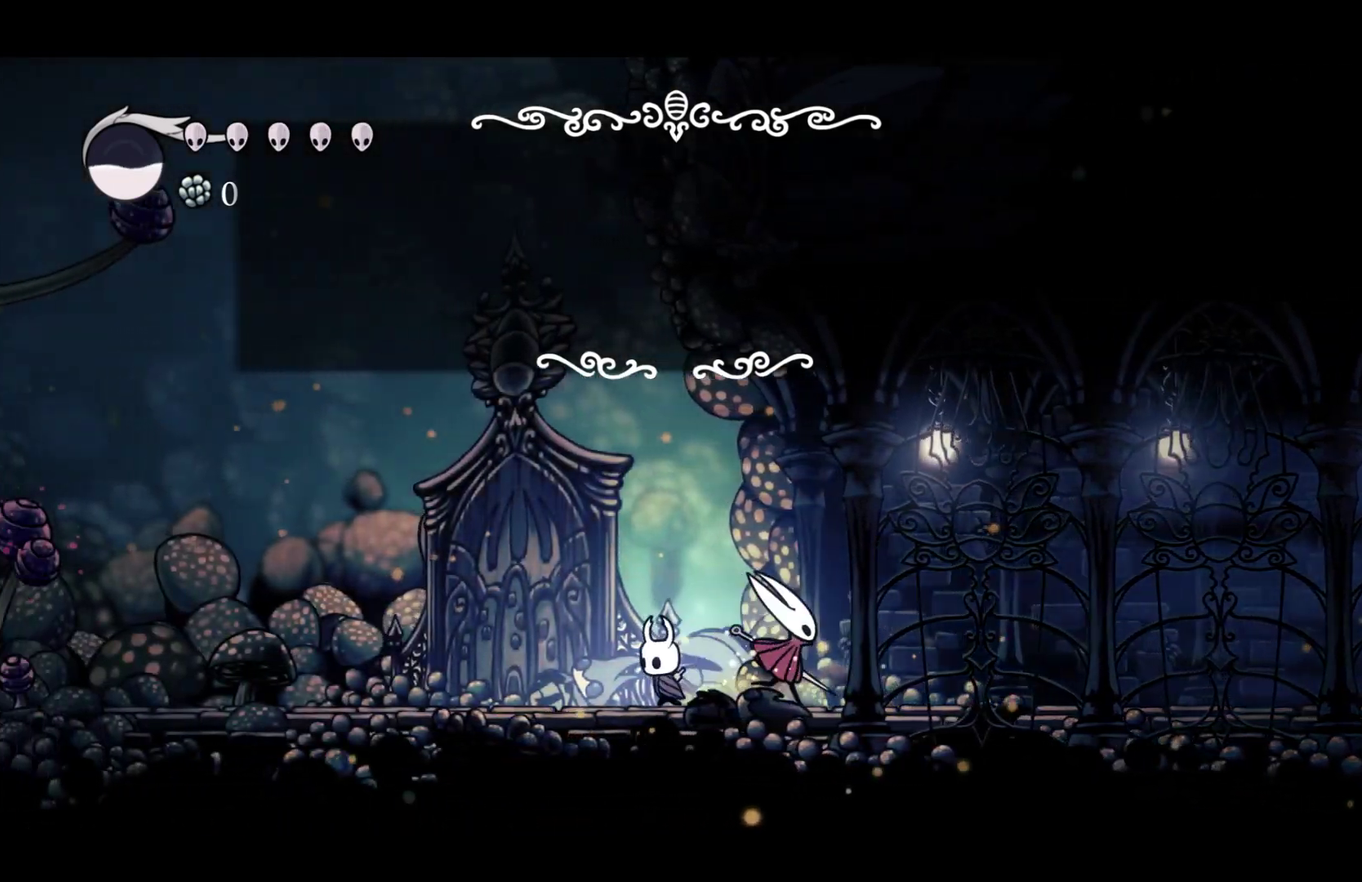
{"buttons": [], "left_stick": "left", "events": []}
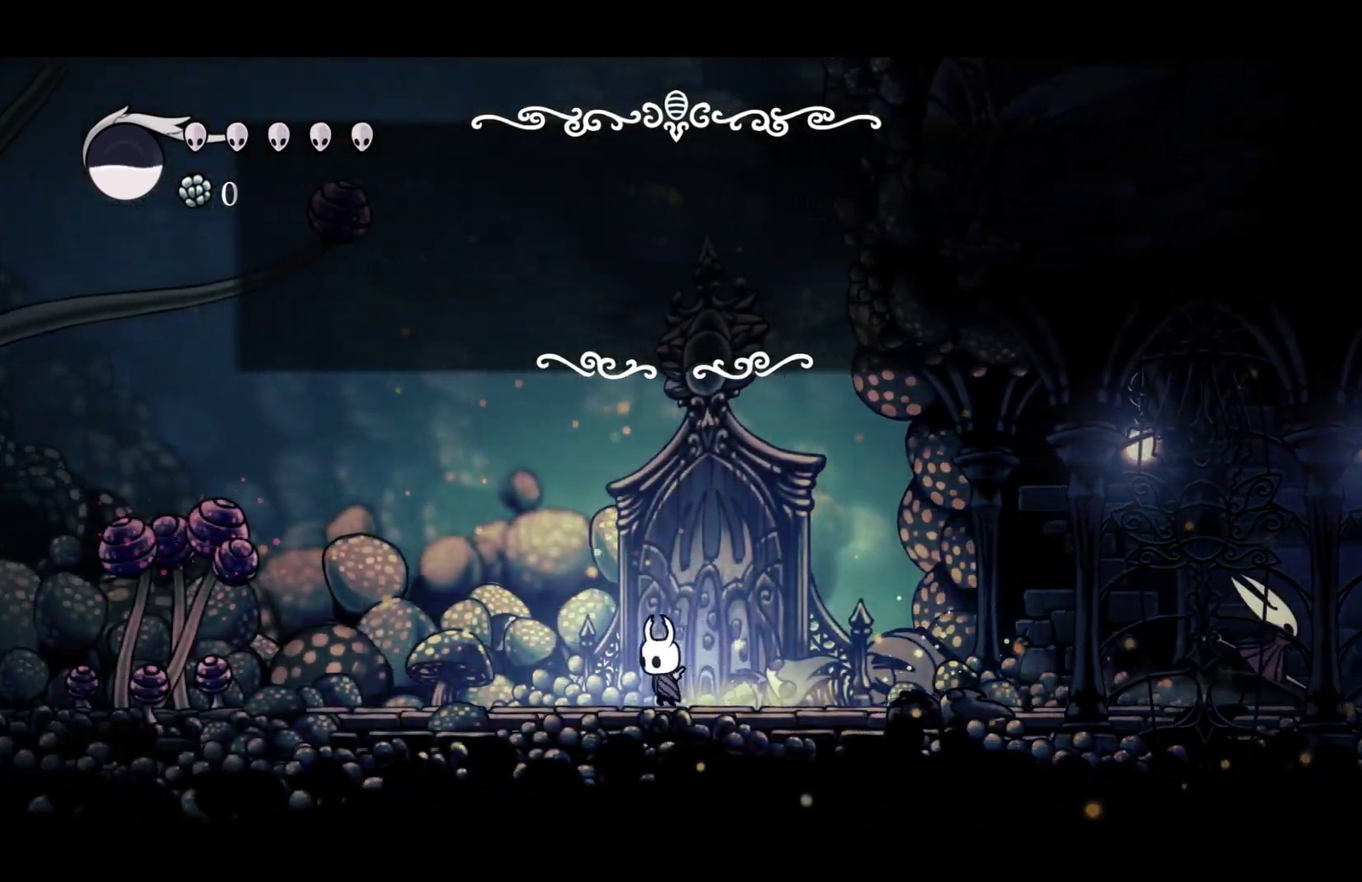
{"buttons": [], "left_stick": "left", "events": []}
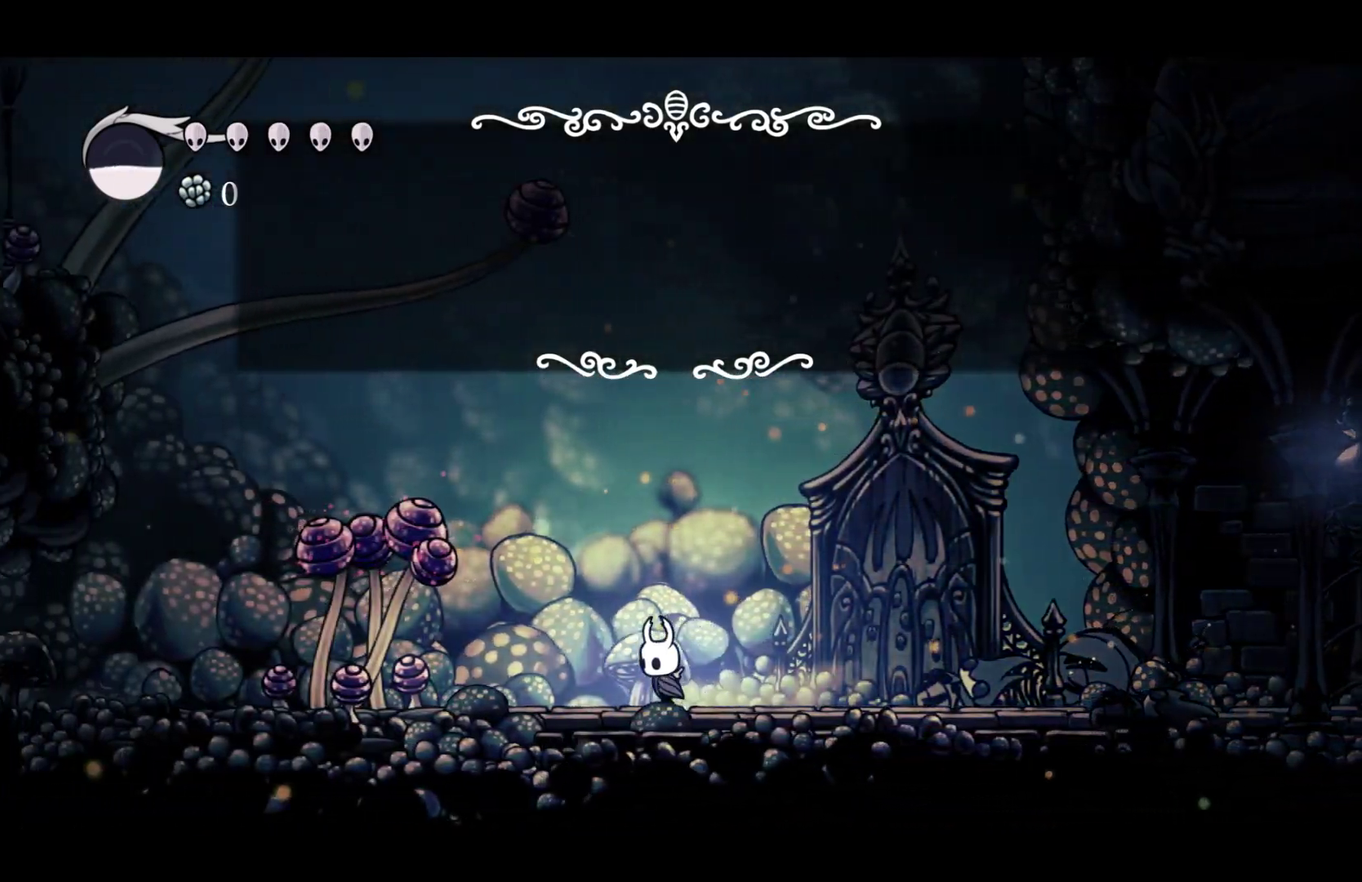
{"buttons": [], "left_stick": "left", "events": []}